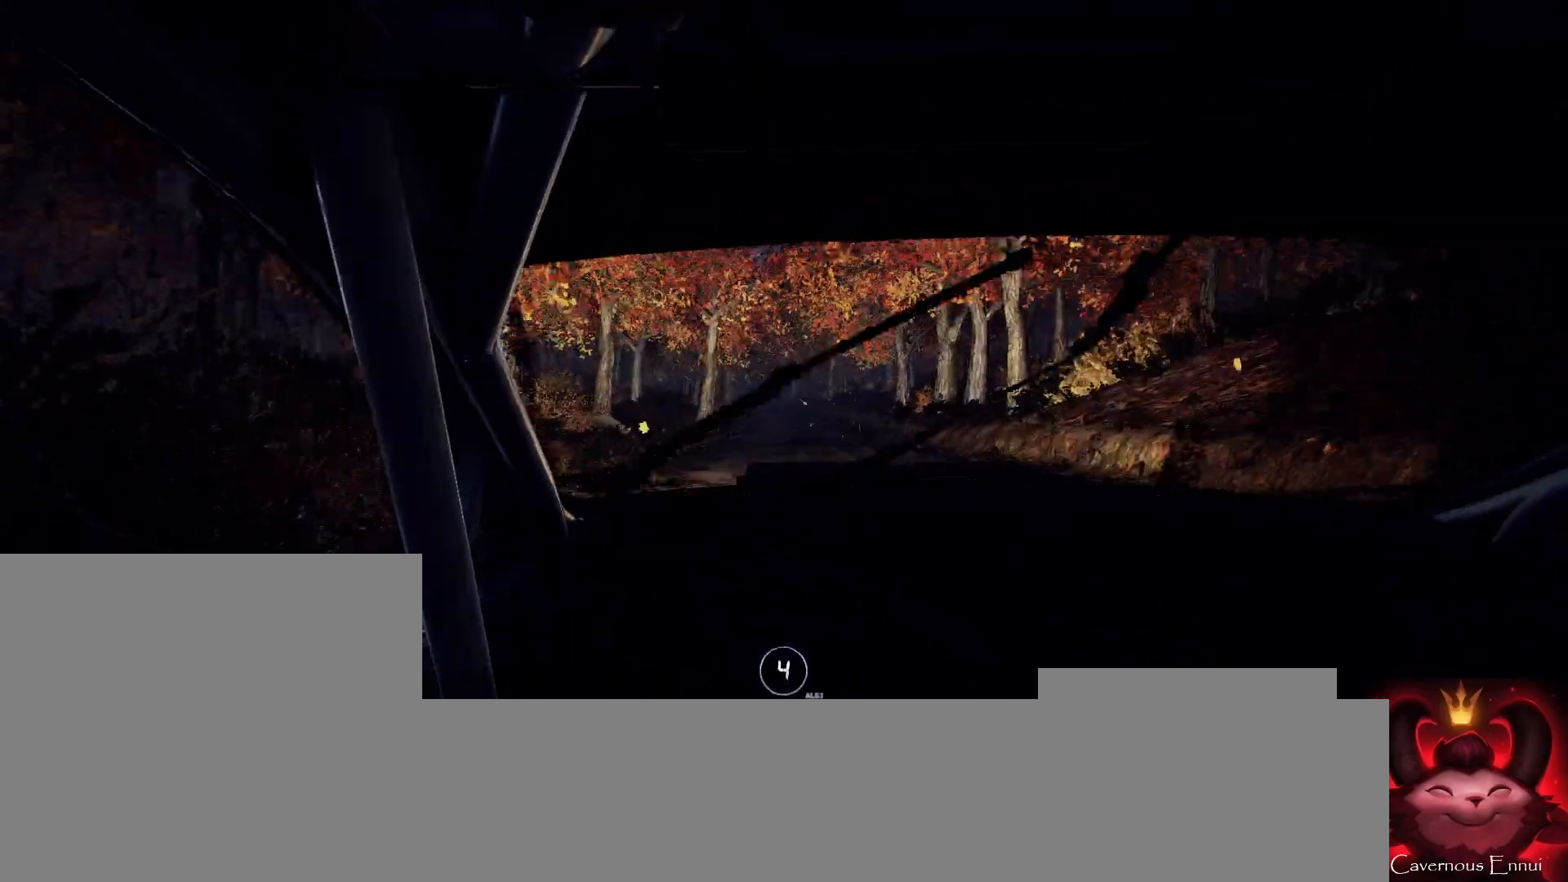
Gameplay with a controller (Xbox layout); each line is a JSON object with the inputs held at the frame after it. "events" lists button and stick changes between this image and that frame as [ms after this image, input, new state], when the widget could be followed in between.
{"buttons": ["X"], "left_stick": "center", "right_stick": "up", "events": [[100, "left_stick", "center"], [433, "X", "down"], [433, "left_stick", "right"], [500, "left_stick", "center"]]}
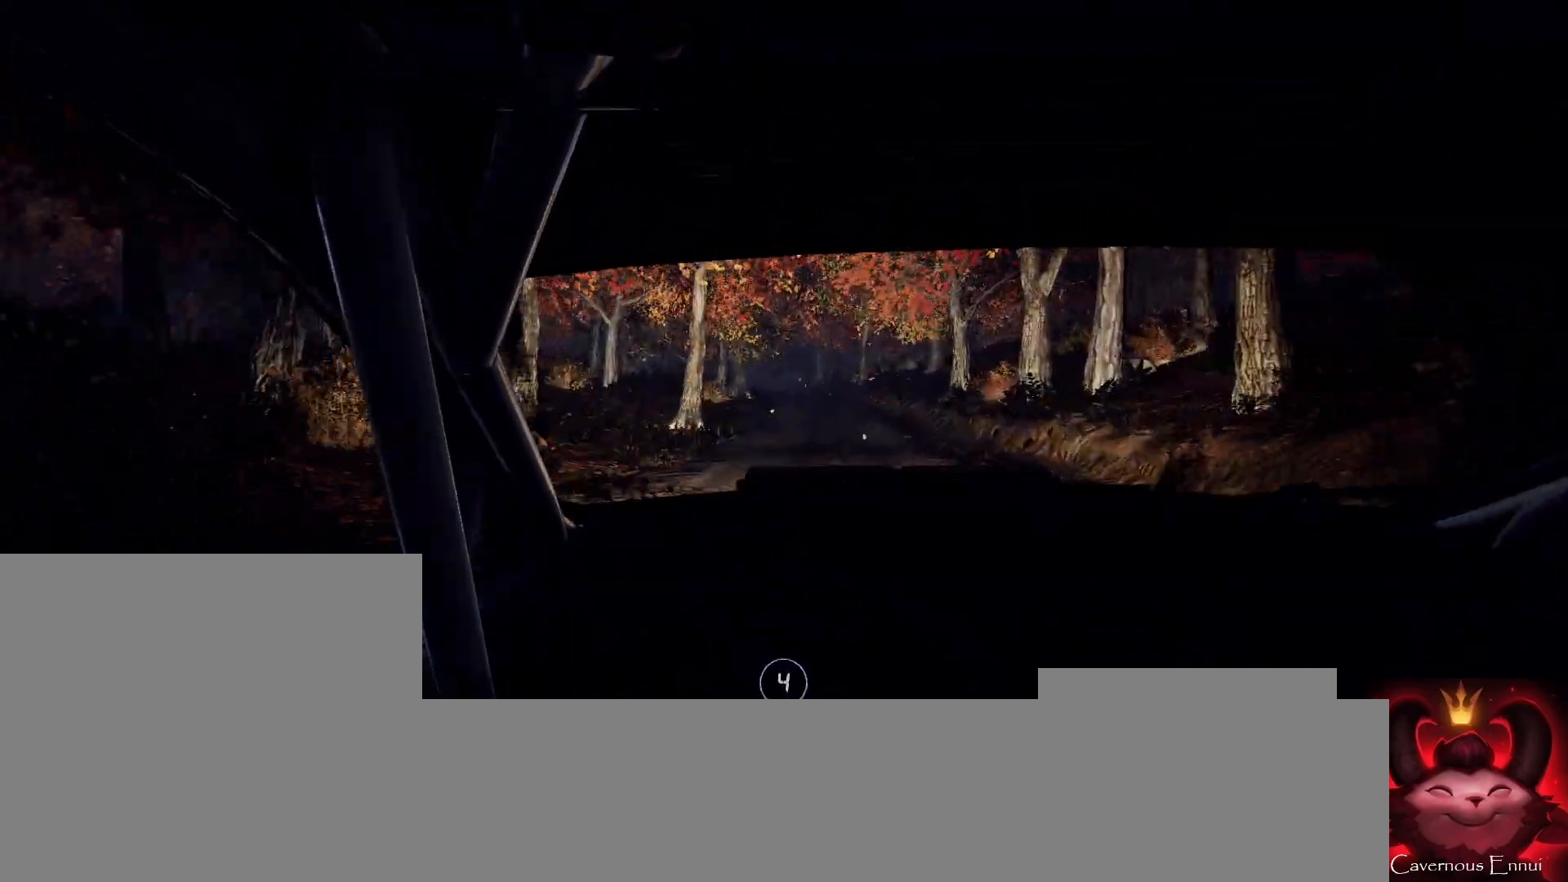
{"buttons": ["X"], "left_stick": "center", "right_stick": "up", "events": [[367, "left_stick", "right"], [500, "left_stick", "center"]]}
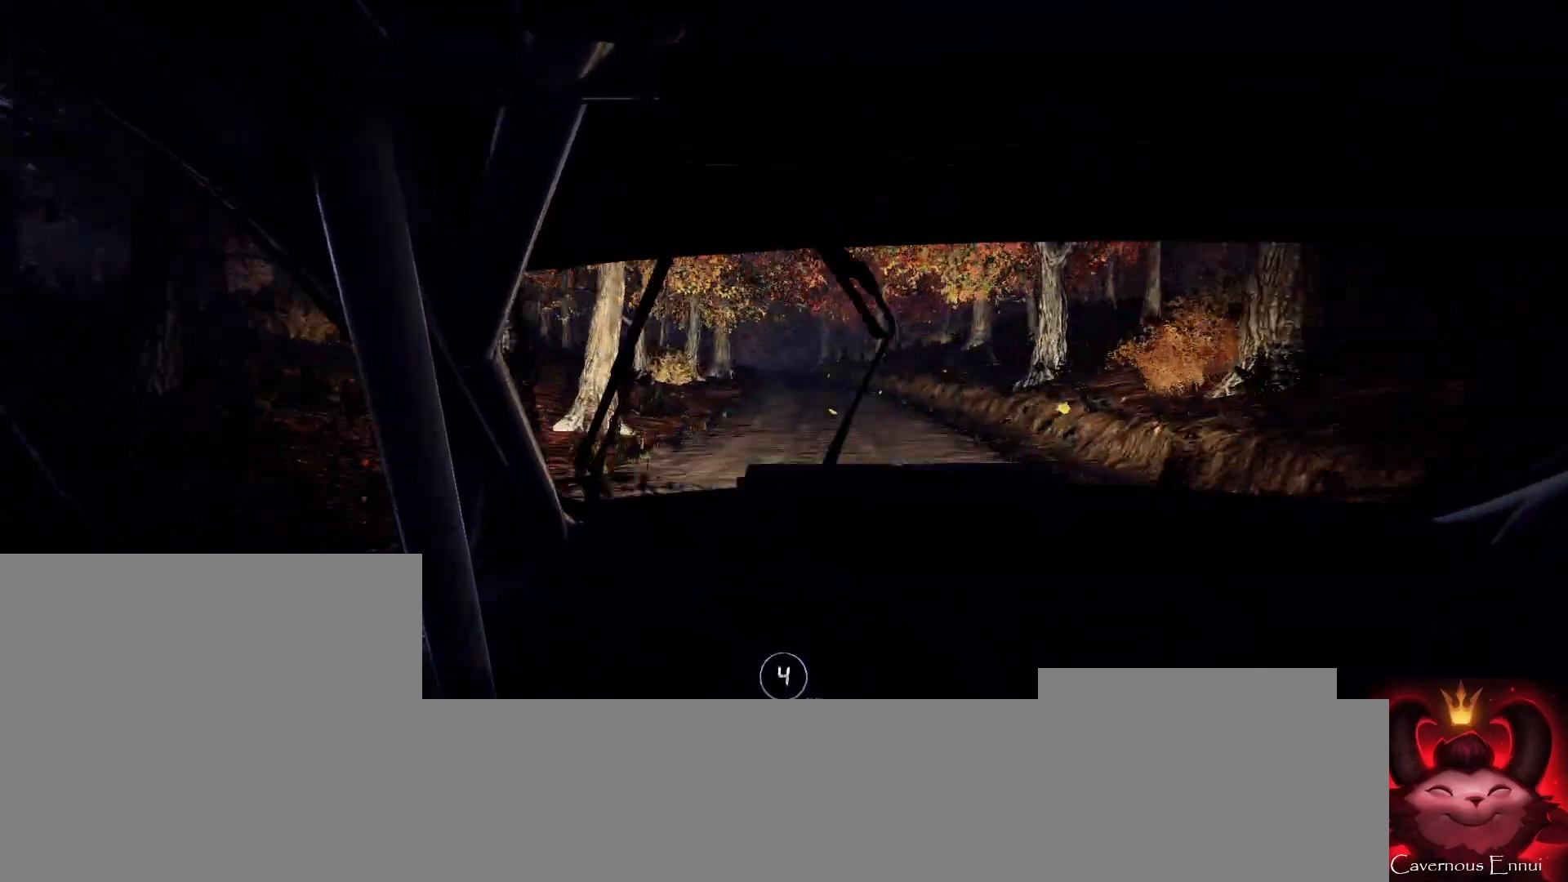
{"buttons": ["X"], "left_stick": "center", "right_stick": "up", "events": [[200, "left_stick", "left"], [367, "left_stick", "center"]]}
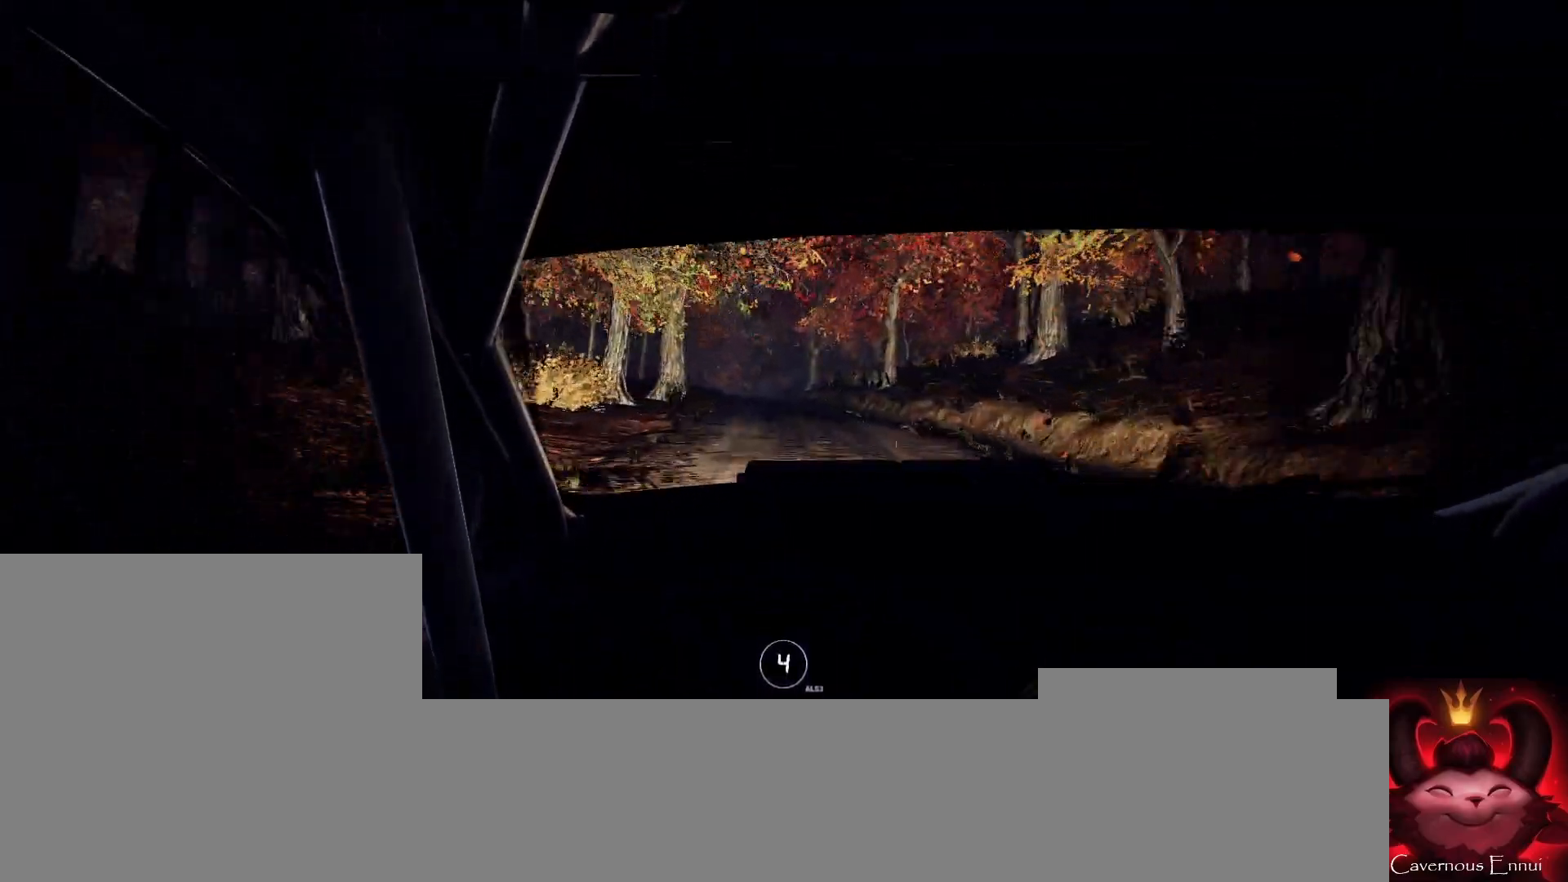
{"buttons": ["X"], "left_stick": "center", "right_stick": "up", "events": []}
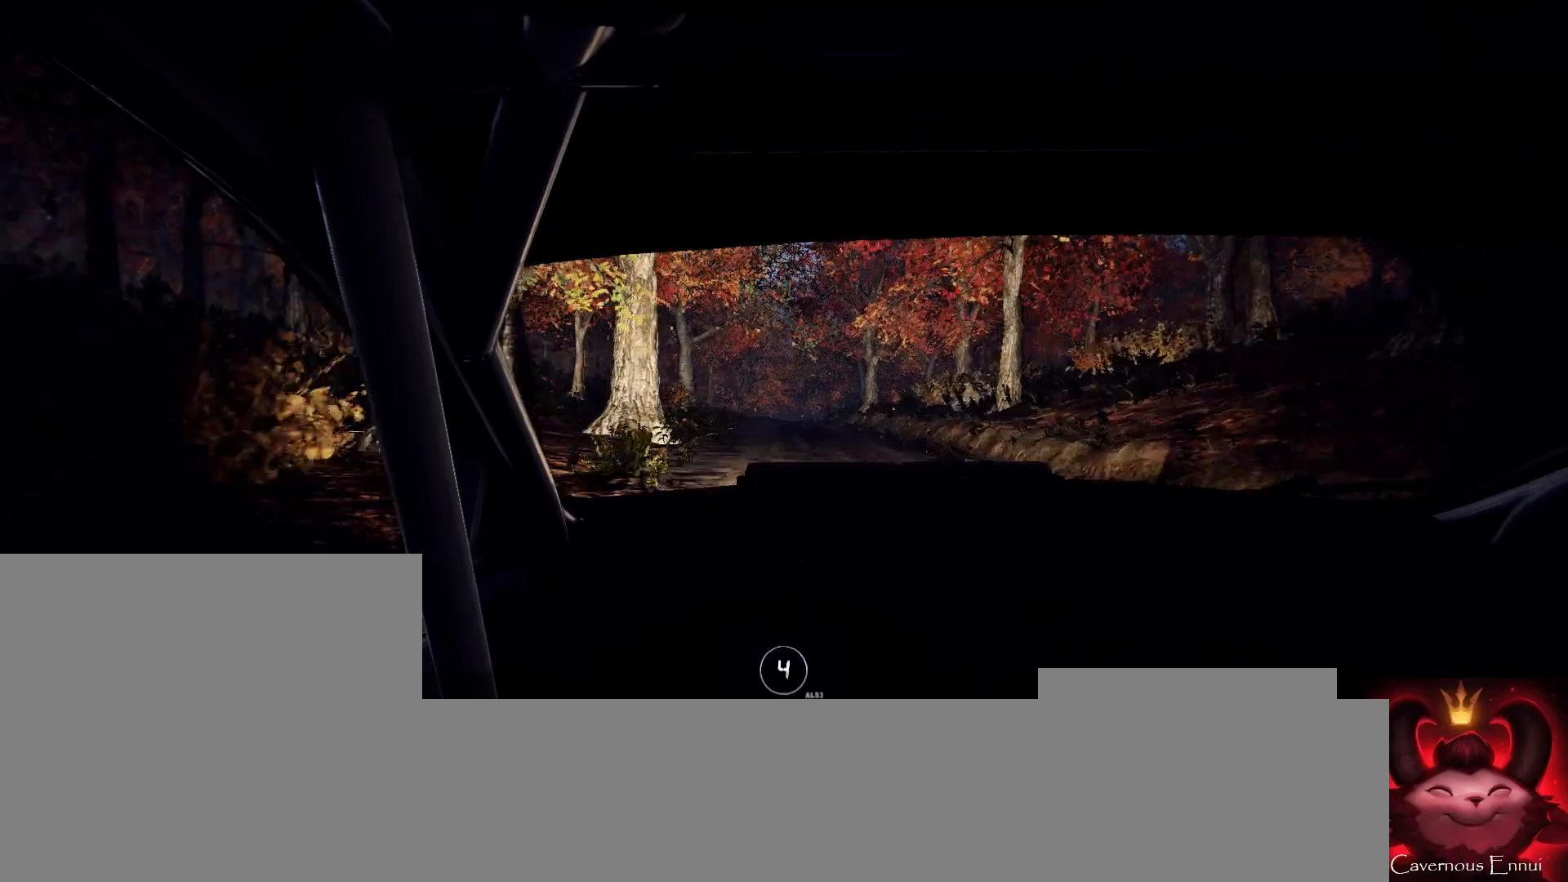
{"buttons": [], "left_stick": "center", "right_stick": "up", "events": [[133, "X", "up"], [300, "left_stick", "left"], [500, "left_stick", "center"]]}
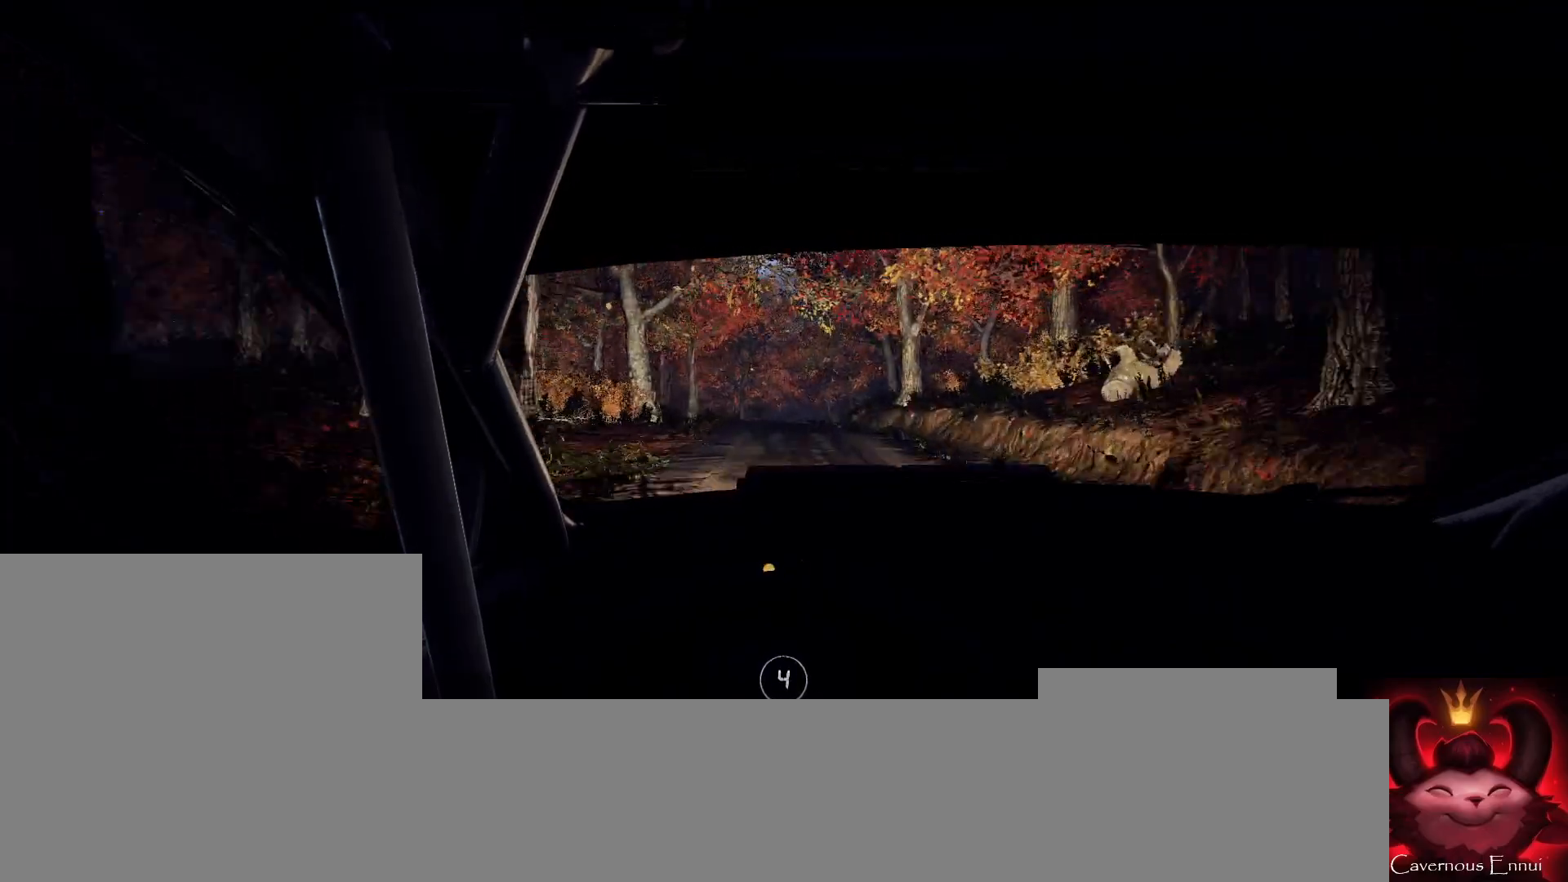
{"buttons": [], "left_stick": "center", "right_stick": "up", "events": [[300, "left_stick", "right"], [433, "left_stick", "center"]]}
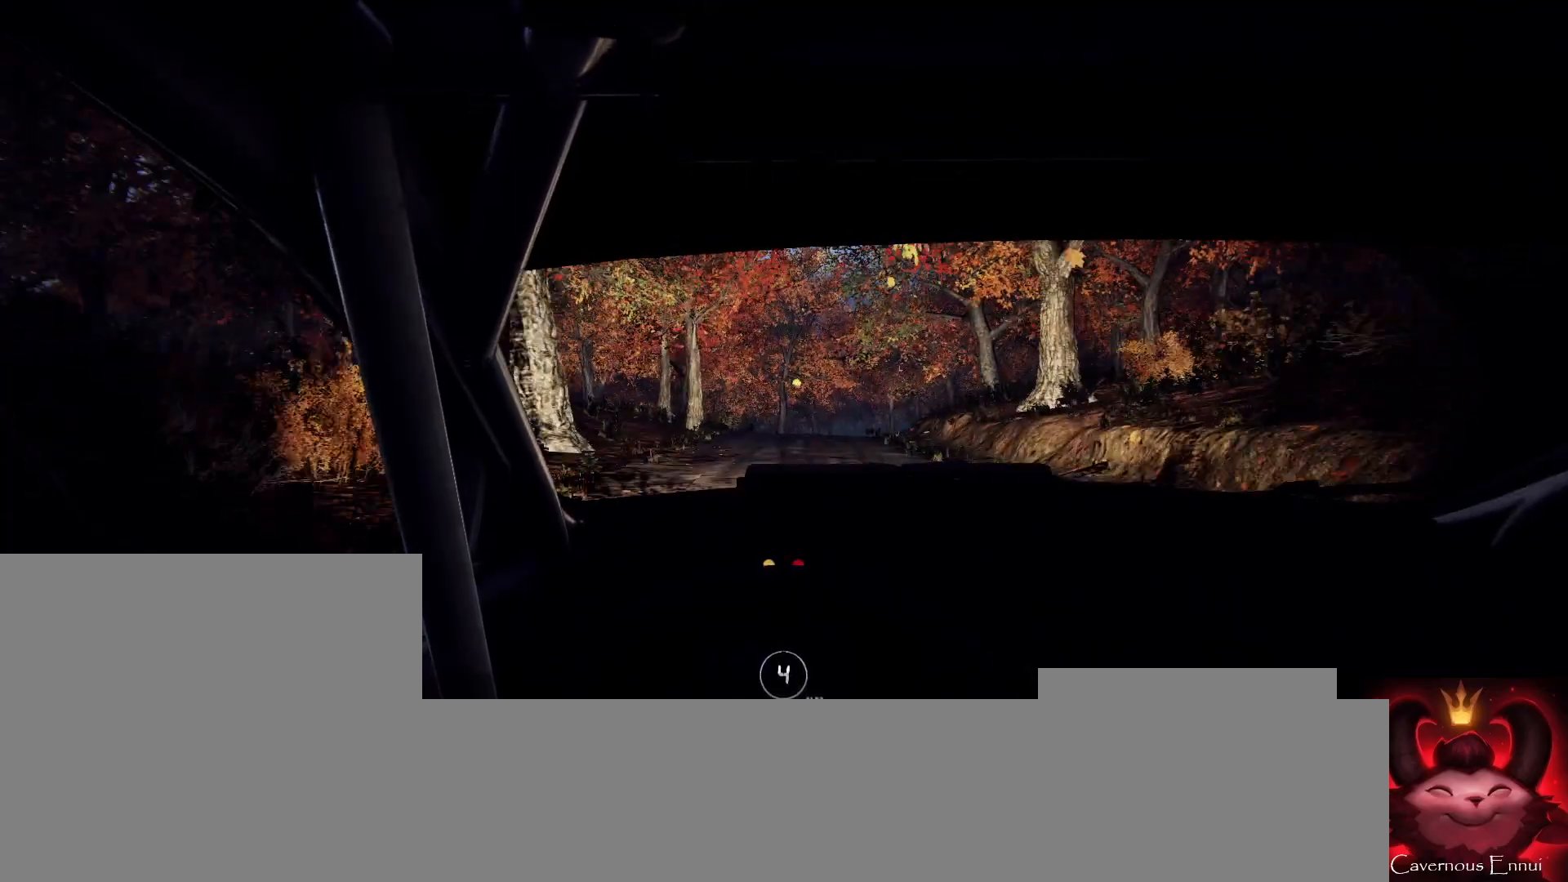
{"buttons": [], "left_stick": "left", "right_stick": "up", "events": [[100, "left_stick", "right"], [333, "R1", "down"], [333, "left_stick", "center"], [400, "R1", "up"], [467, "left_stick", "left"]]}
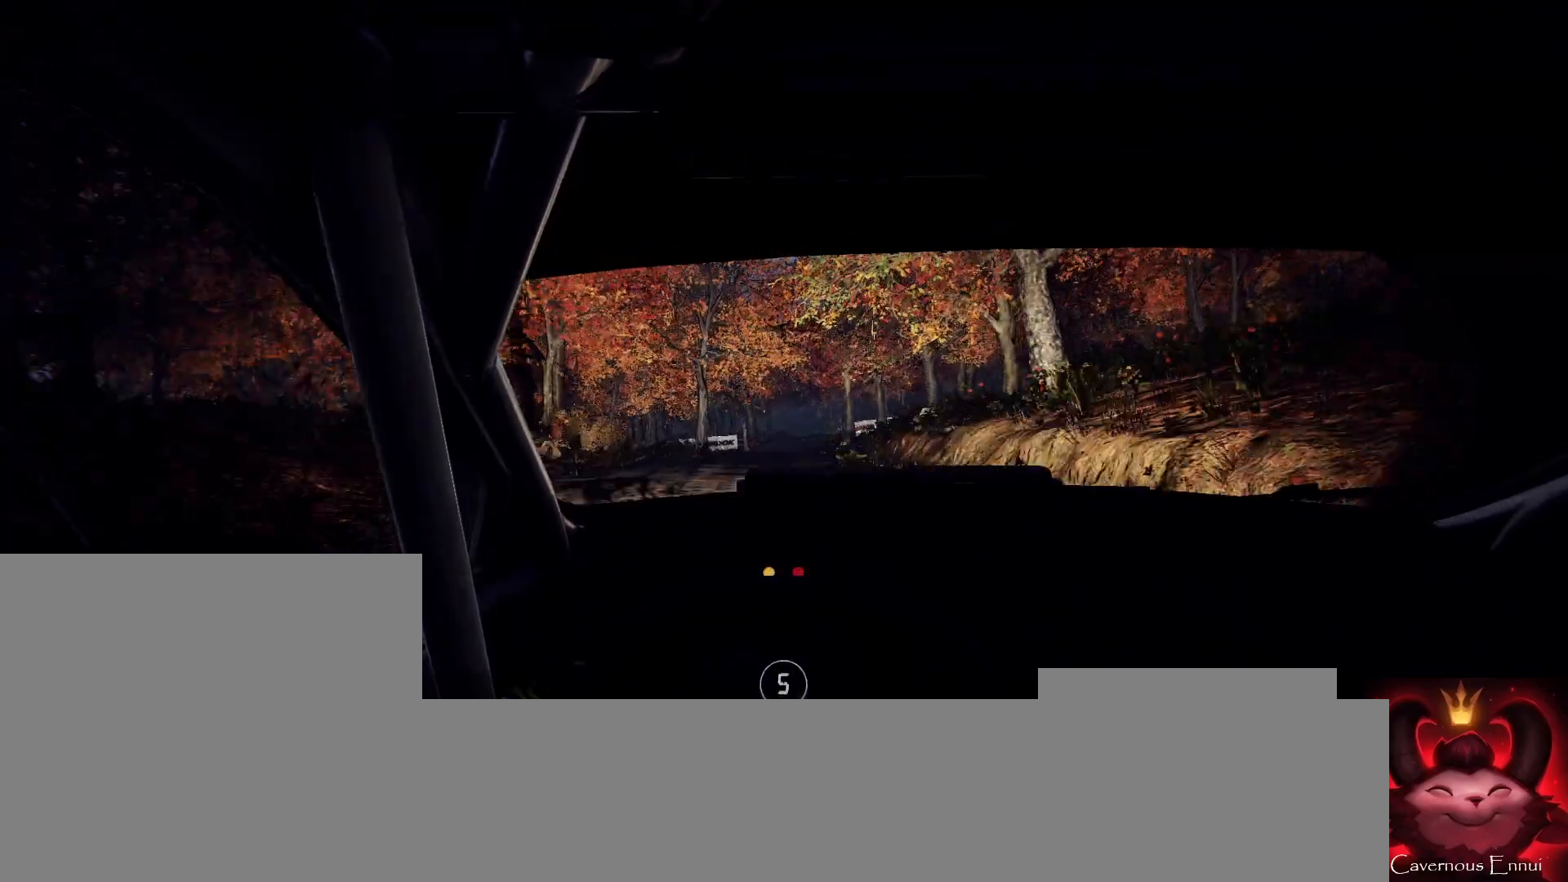
{"buttons": [], "left_stick": "left", "right_stick": "center", "events": [[233, "left_stick", "center"], [300, "left_stick", "left"], [400, "right_stick", "center"]]}
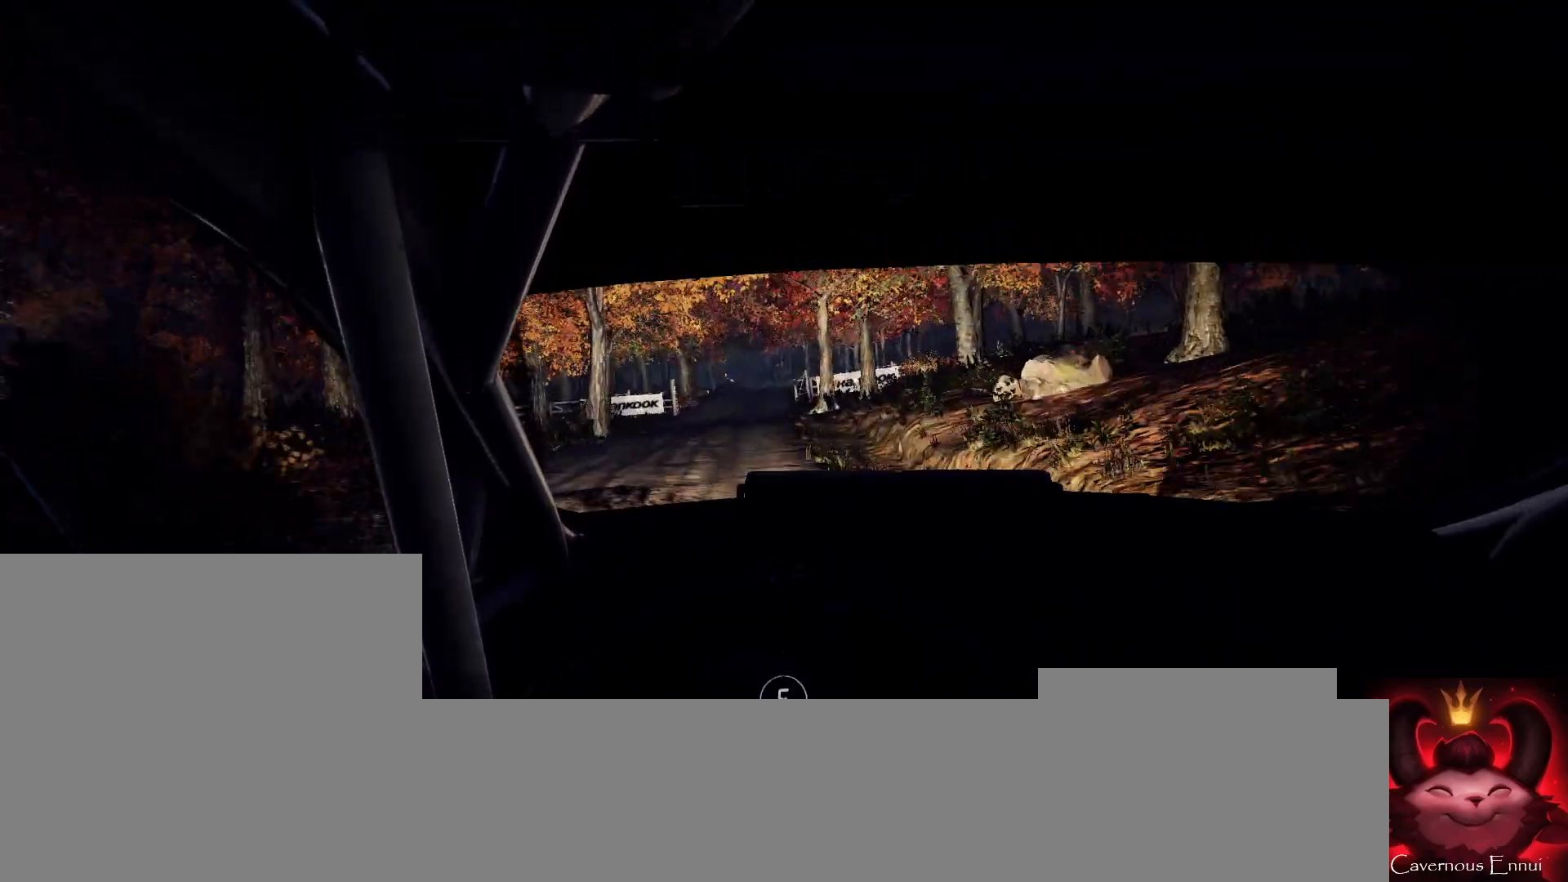
{"buttons": [], "left_stick": "center", "right_stick": "up", "events": [[67, "left_stick", "center"], [167, "right_stick", "up"], [267, "left_stick", "left"], [300, "right_stick", "center"], [400, "left_stick", "center"], [500, "right_stick", "up"]]}
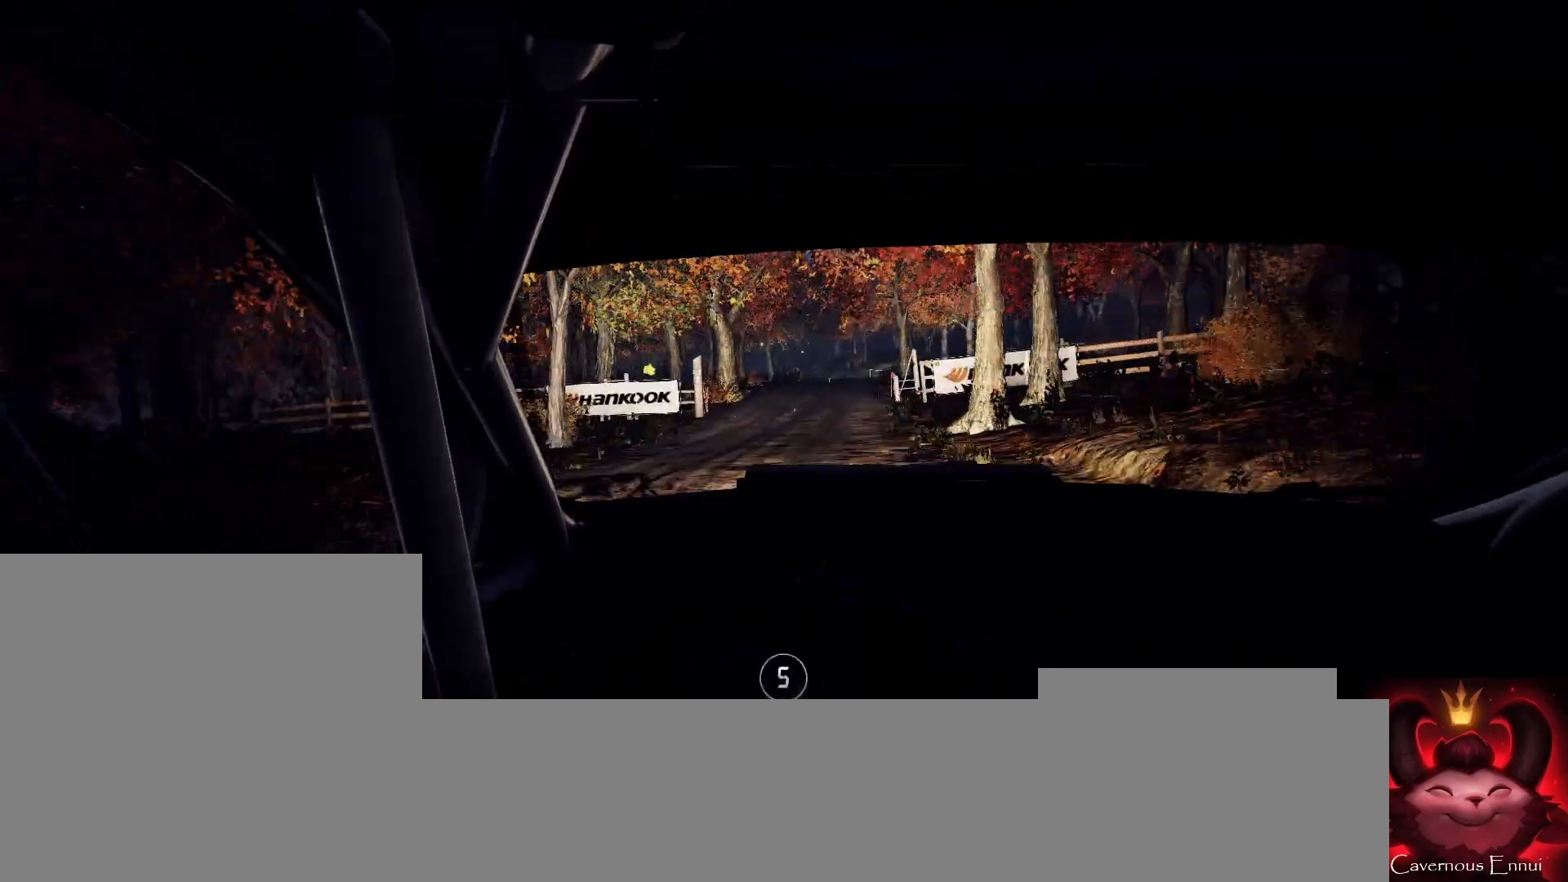
{"buttons": [], "left_stick": "right", "right_stick": "center", "events": [[67, "left_stick", "right"], [100, "right_stick", "center"]]}
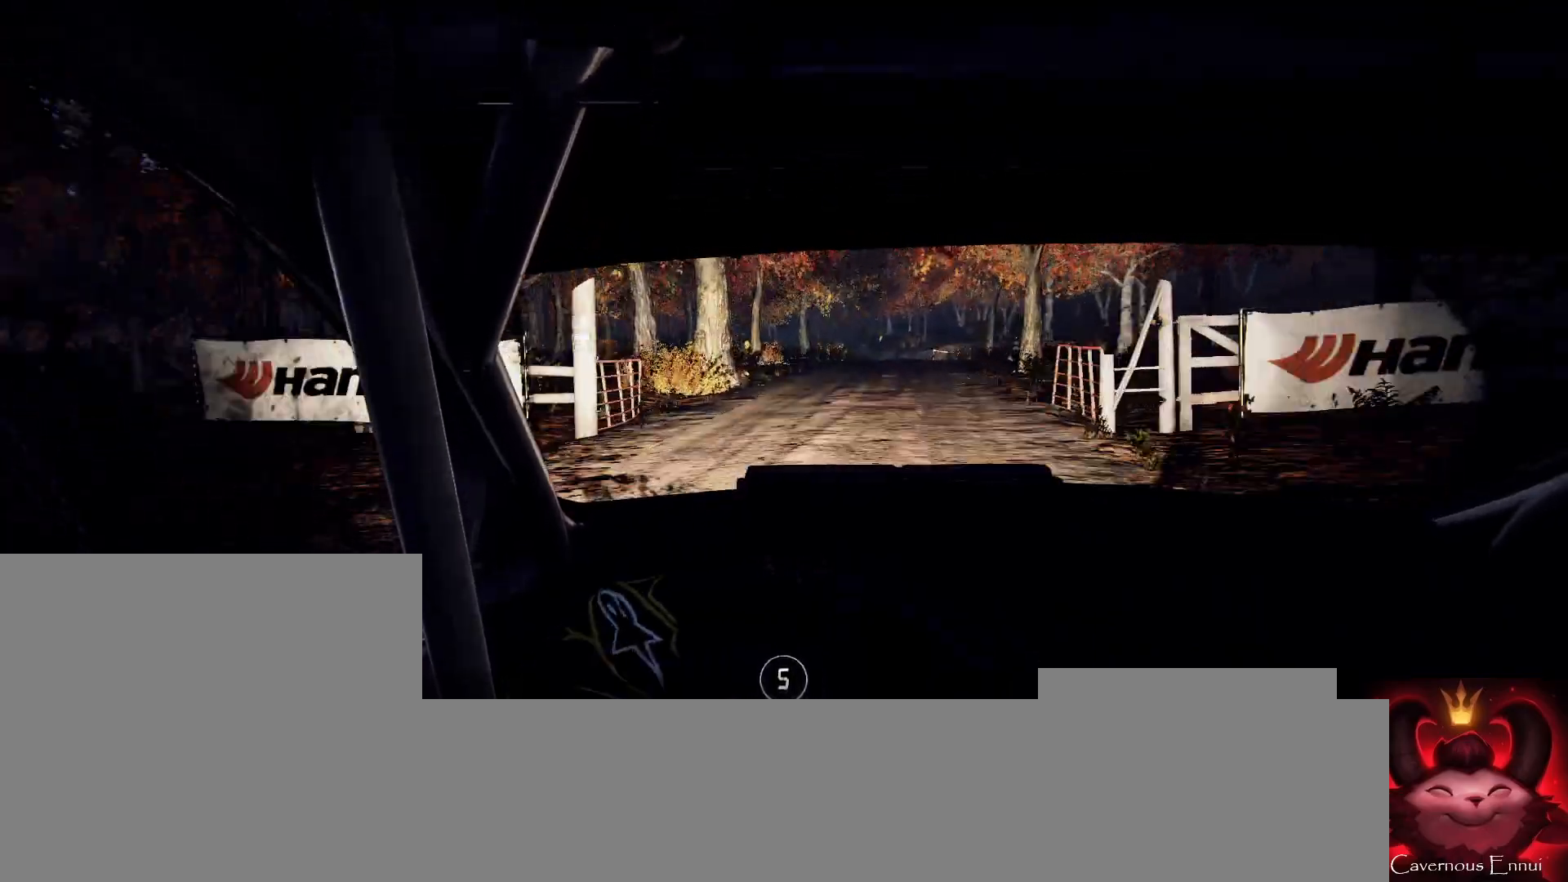
{"buttons": [], "left_stick": "left", "right_stick": "up", "events": [[33, "left_stick", "center"], [233, "left_stick", "left"], [367, "right_stick", "up"]]}
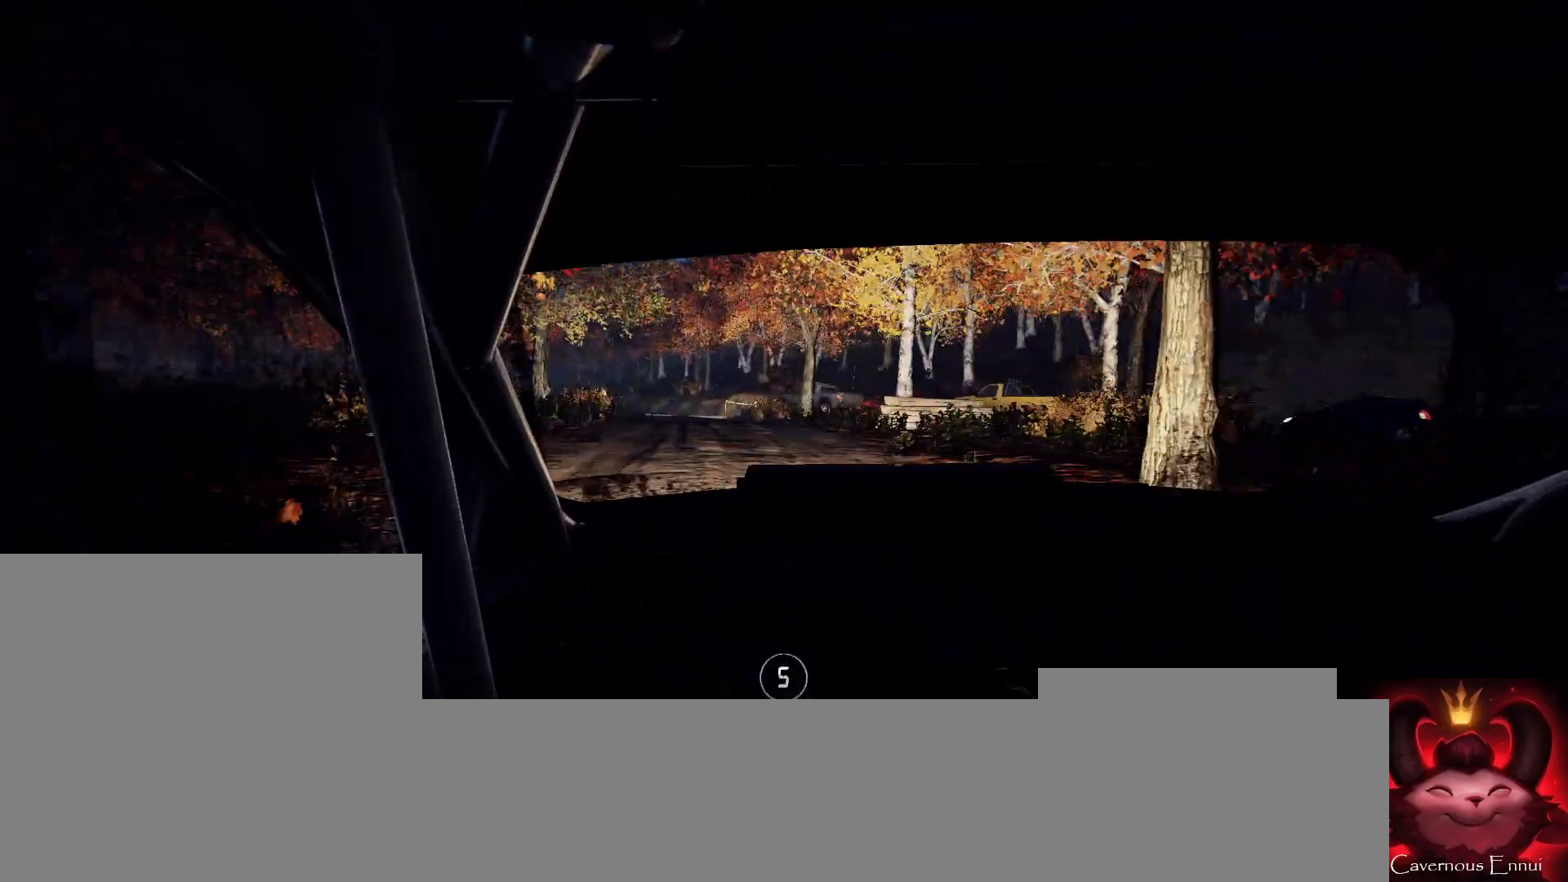
{"buttons": [], "left_stick": "center", "right_stick": "center", "events": [[367, "right_stick", "center"], [433, "left_stick", "center"]]}
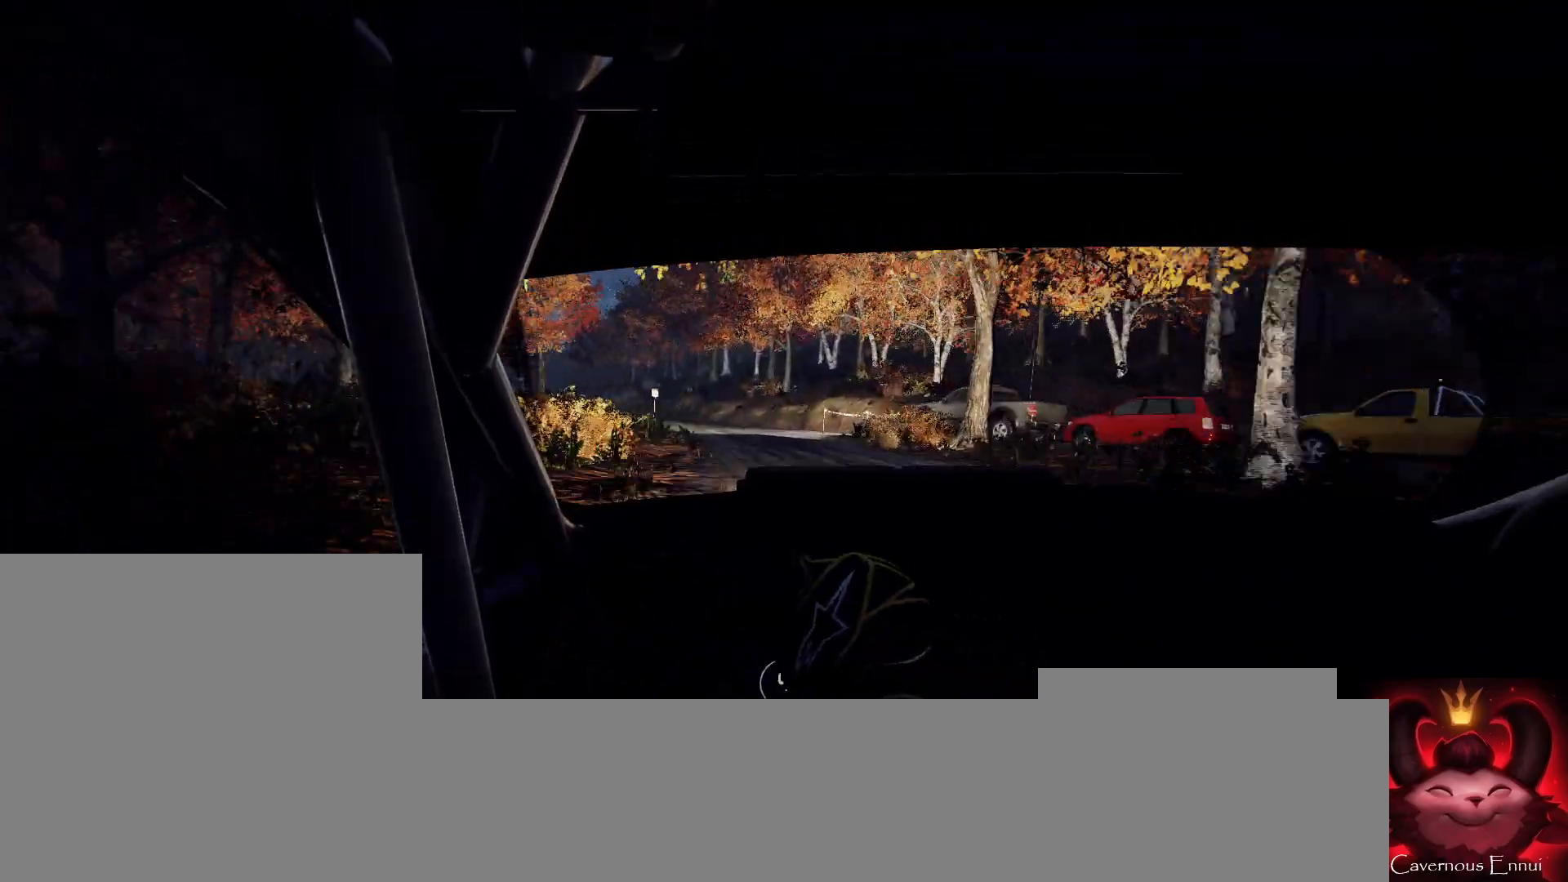
{"buttons": [], "left_stick": "right", "right_stick": "center", "events": [[33, "left_stick", "left"], [133, "left_stick", "center"], [233, "right_stick", "up"], [333, "right_stick", "center"], [467, "left_stick", "right"]]}
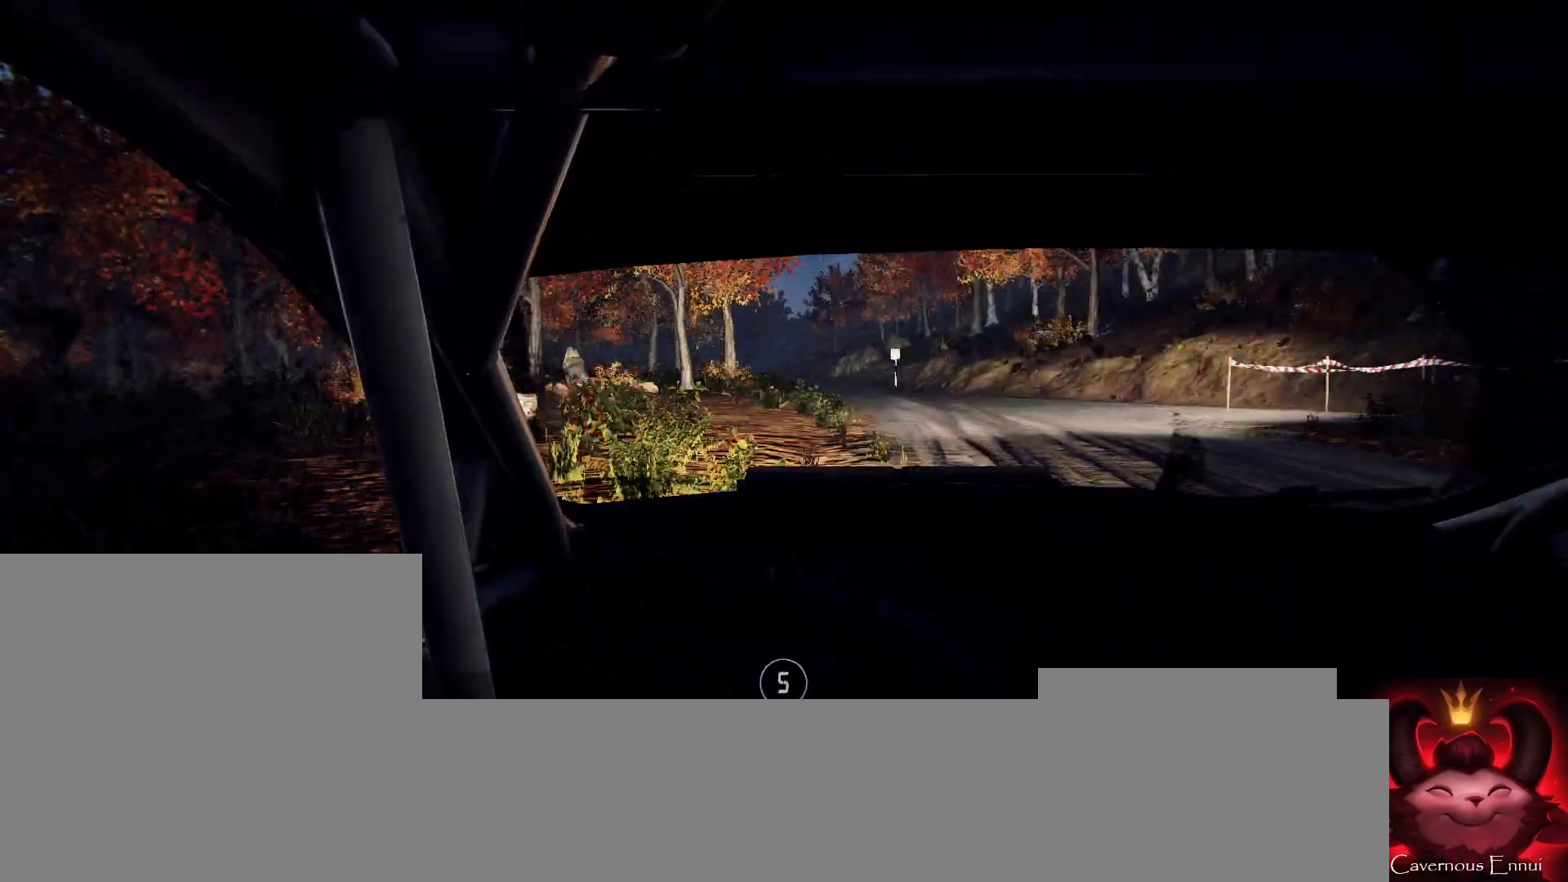
{"buttons": [], "left_stick": "center", "right_stick": "up", "events": [[133, "left_stick", "center"], [200, "right_stick", "up"], [333, "left_stick", "down-left"], [433, "left_stick", "center"]]}
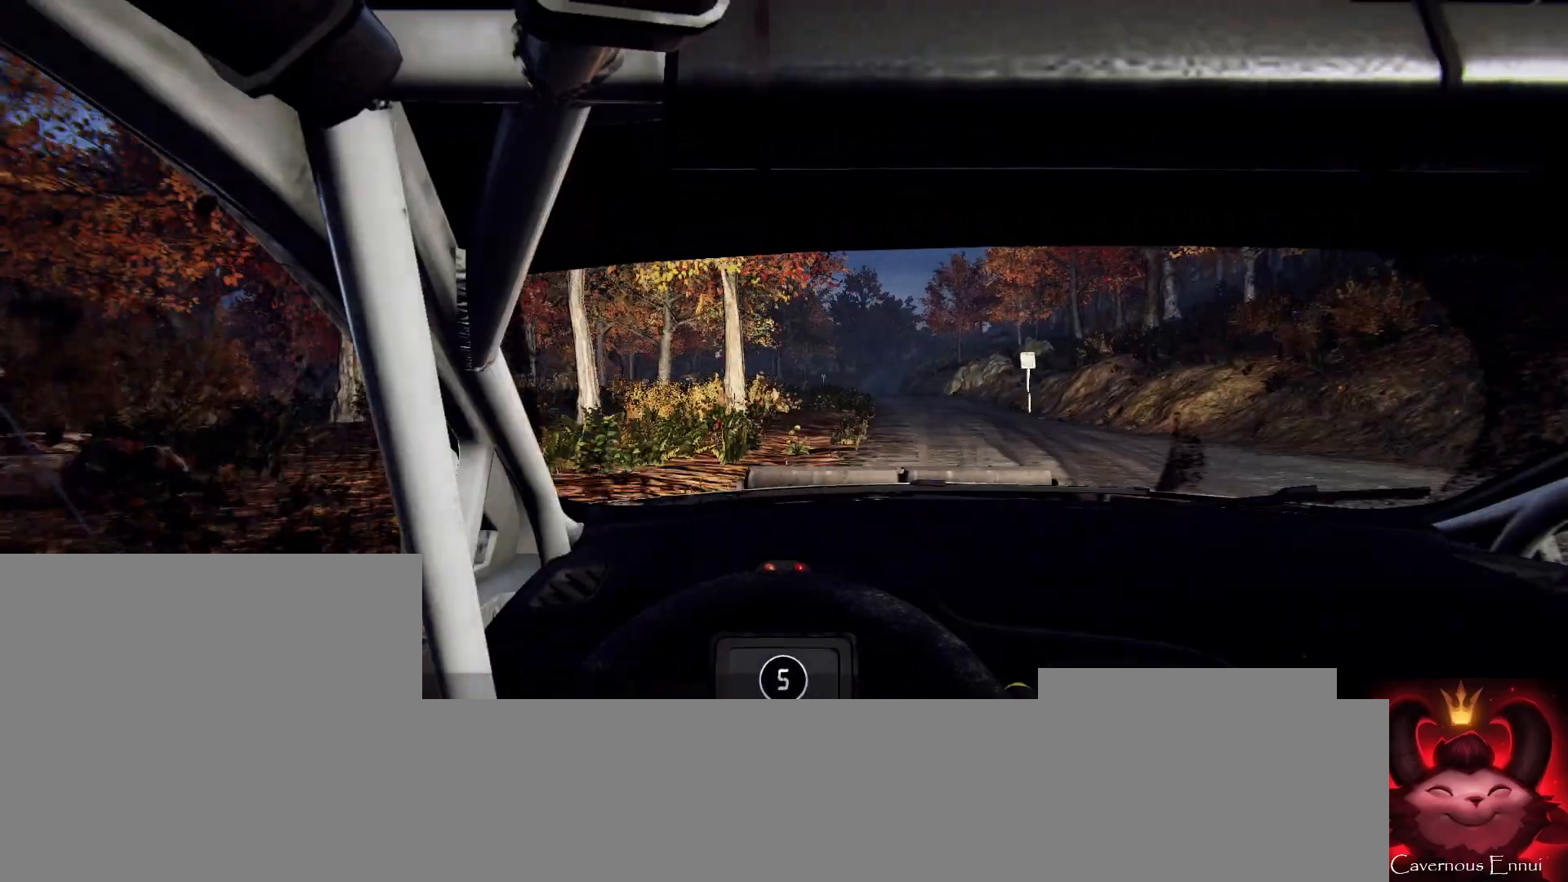
{"buttons": [], "left_stick": "center", "right_stick": "up", "events": [[133, "left_stick", "right"], [333, "left_stick", "left"], [400, "left_stick", "center"]]}
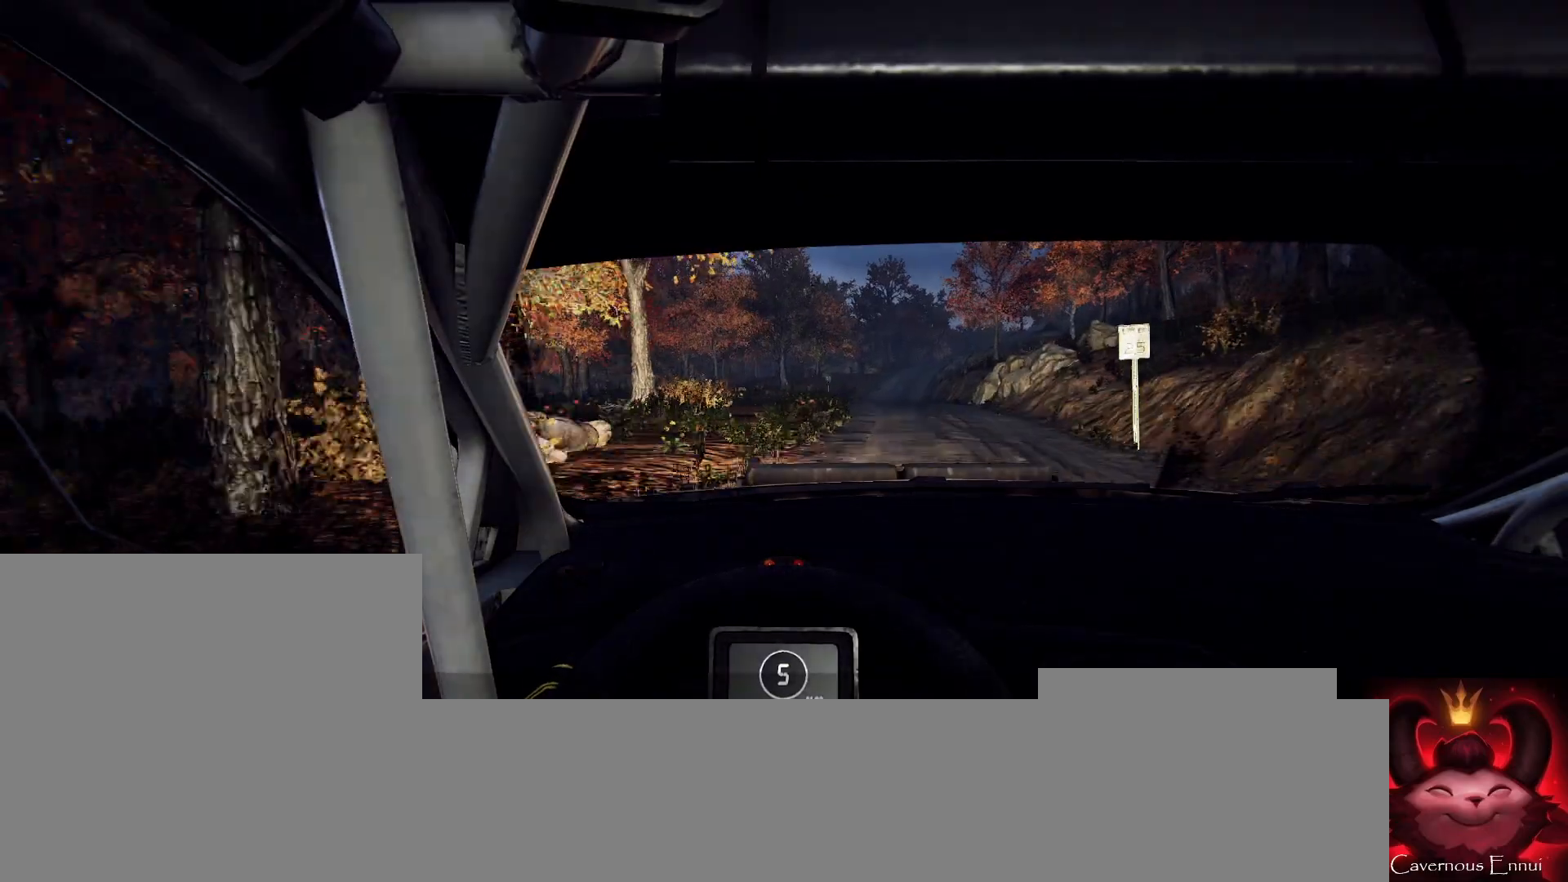
{"buttons": [], "left_stick": "center", "right_stick": "up", "events": [[67, "left_stick", "left"], [133, "left_stick", "center"]]}
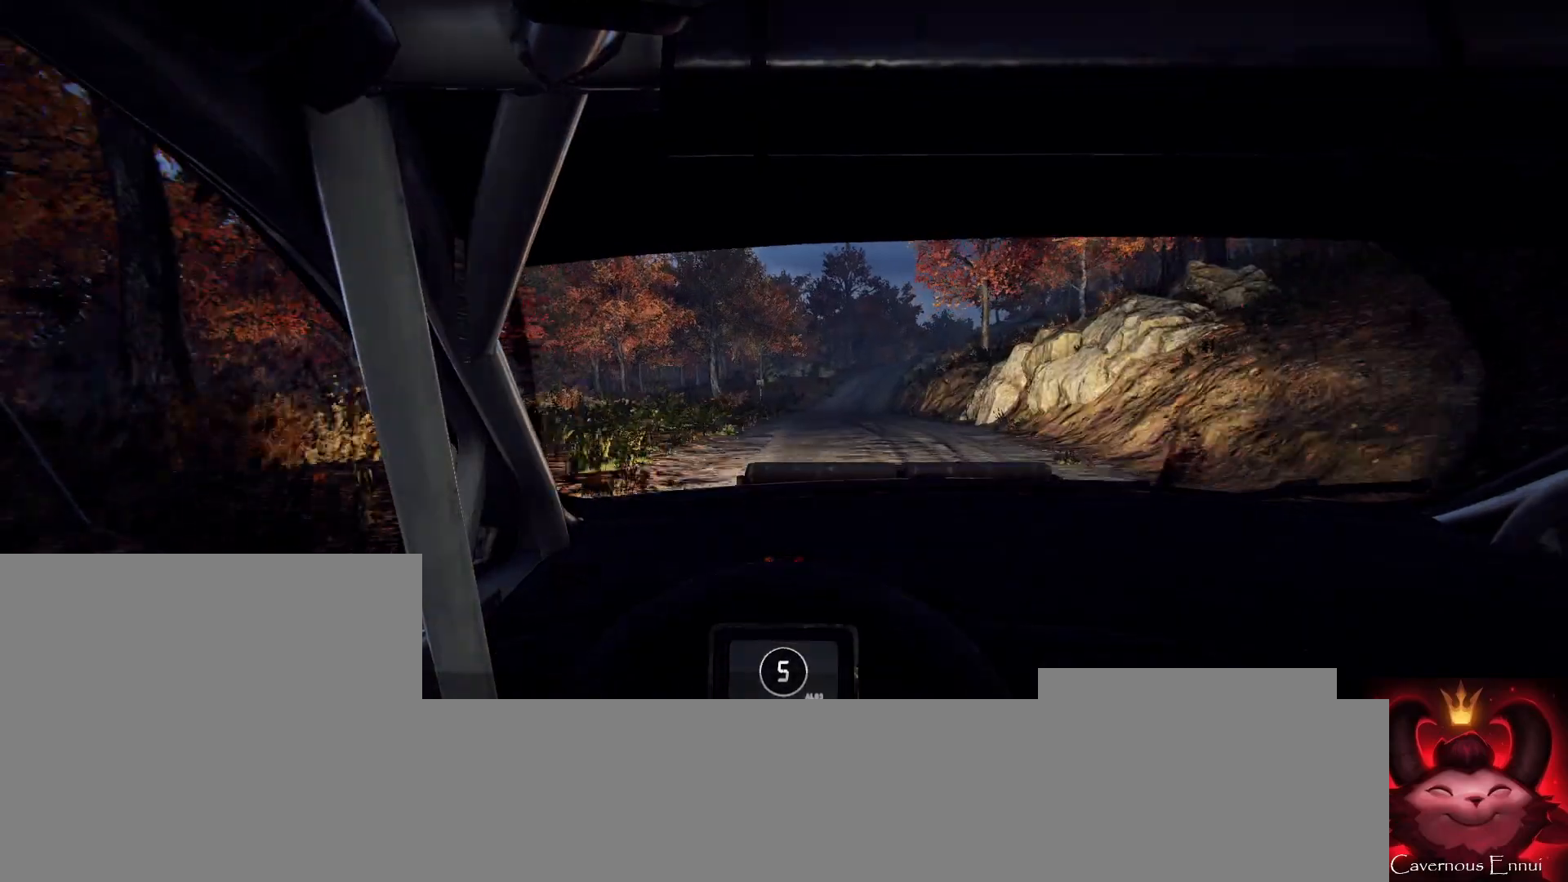
{"buttons": [], "left_stick": "center", "right_stick": "up", "events": [[67, "left_stick", "left"], [167, "left_stick", "center"]]}
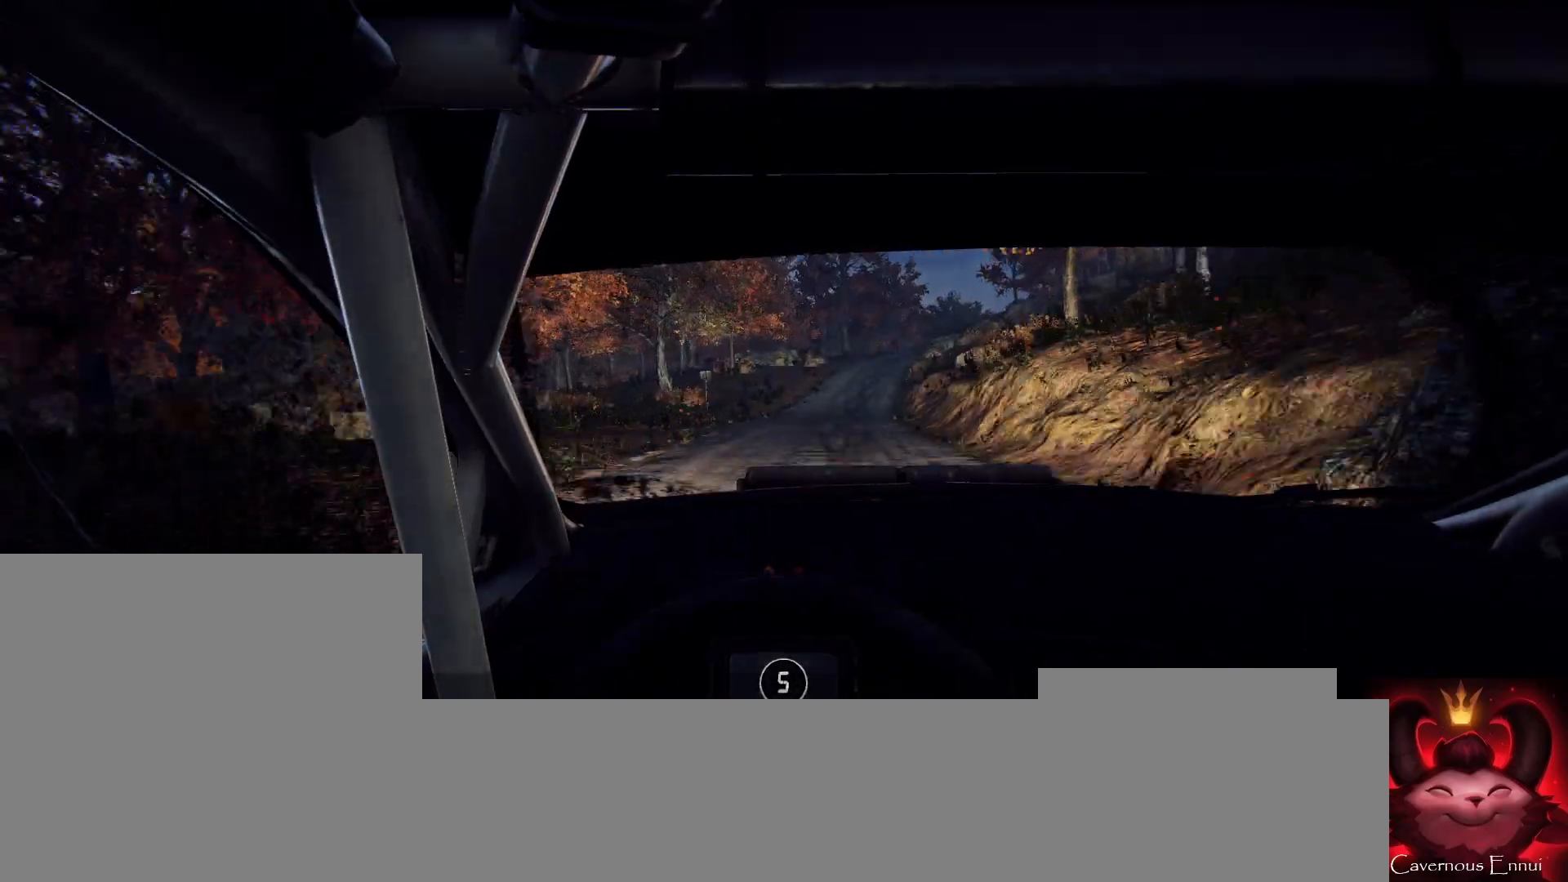
{"buttons": [], "left_stick": "center", "right_stick": "up", "events": [[200, "left_stick", "right"], [400, "left_stick", "center"]]}
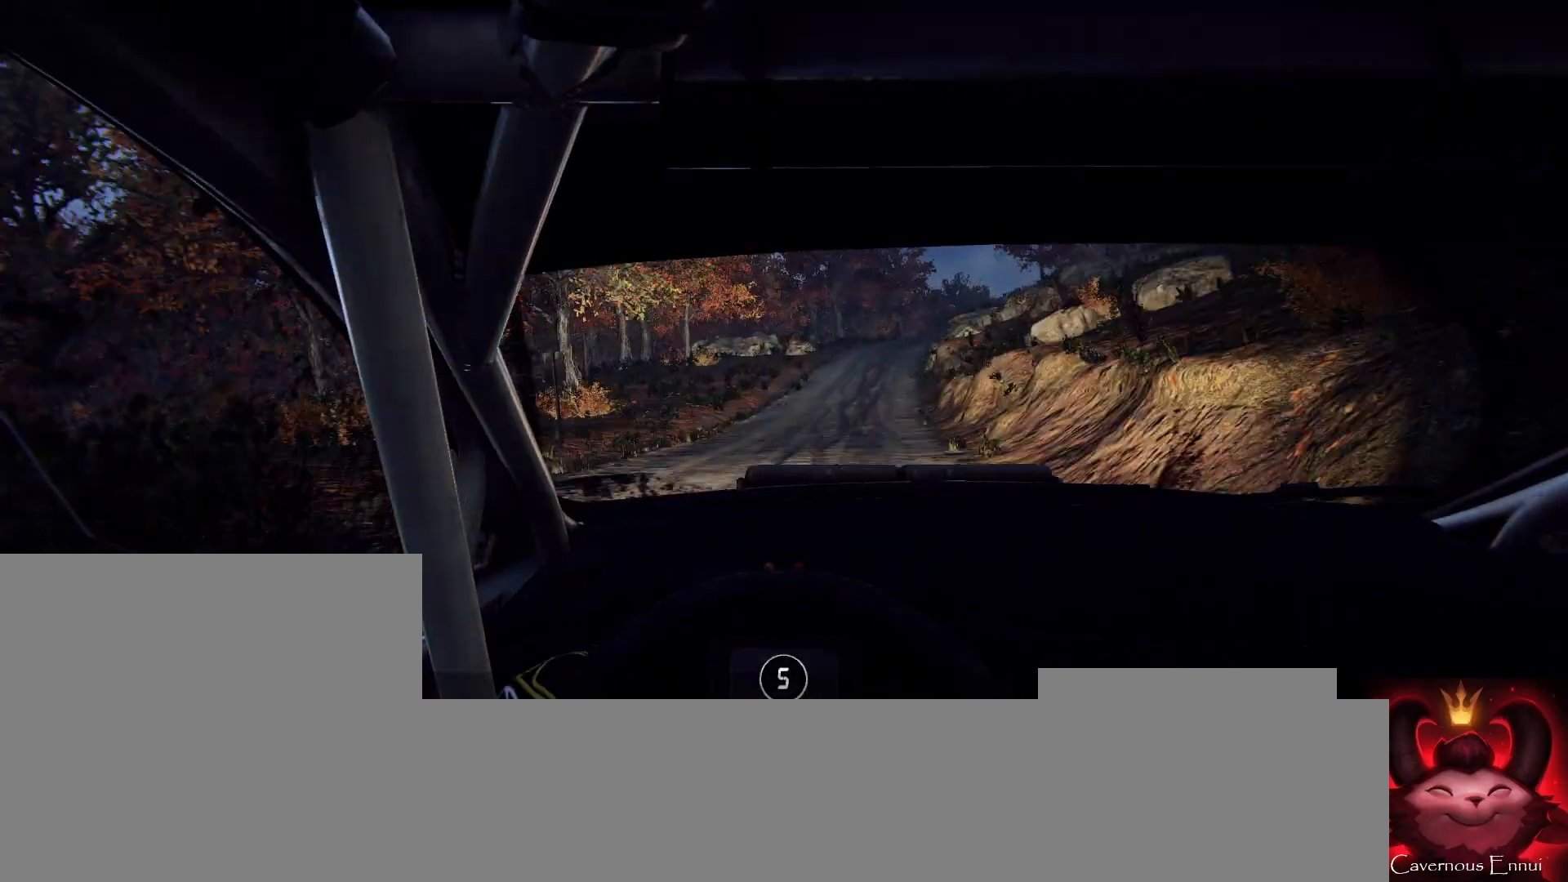
{"buttons": [], "left_stick": "center", "right_stick": "center", "events": [[33, "left_stick", "right"], [267, "right_stick", "center"], [333, "left_stick", "center"]]}
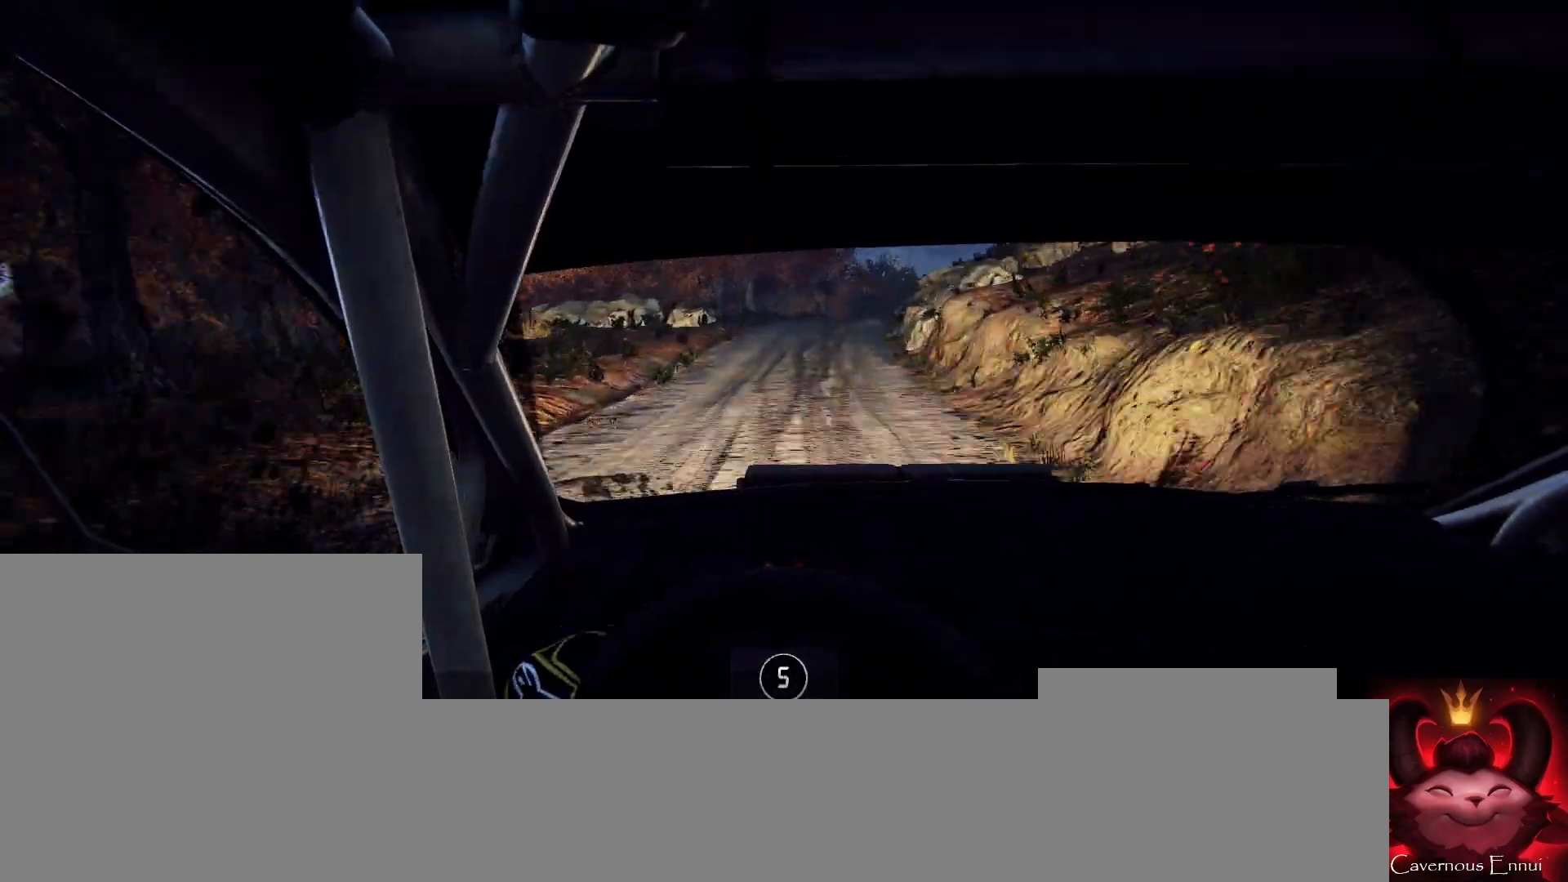
{"buttons": [], "left_stick": "center", "right_stick": "center", "events": [[33, "right_stick", "up"], [133, "left_stick", "right"], [300, "right_stick", "center"], [367, "left_stick", "center"]]}
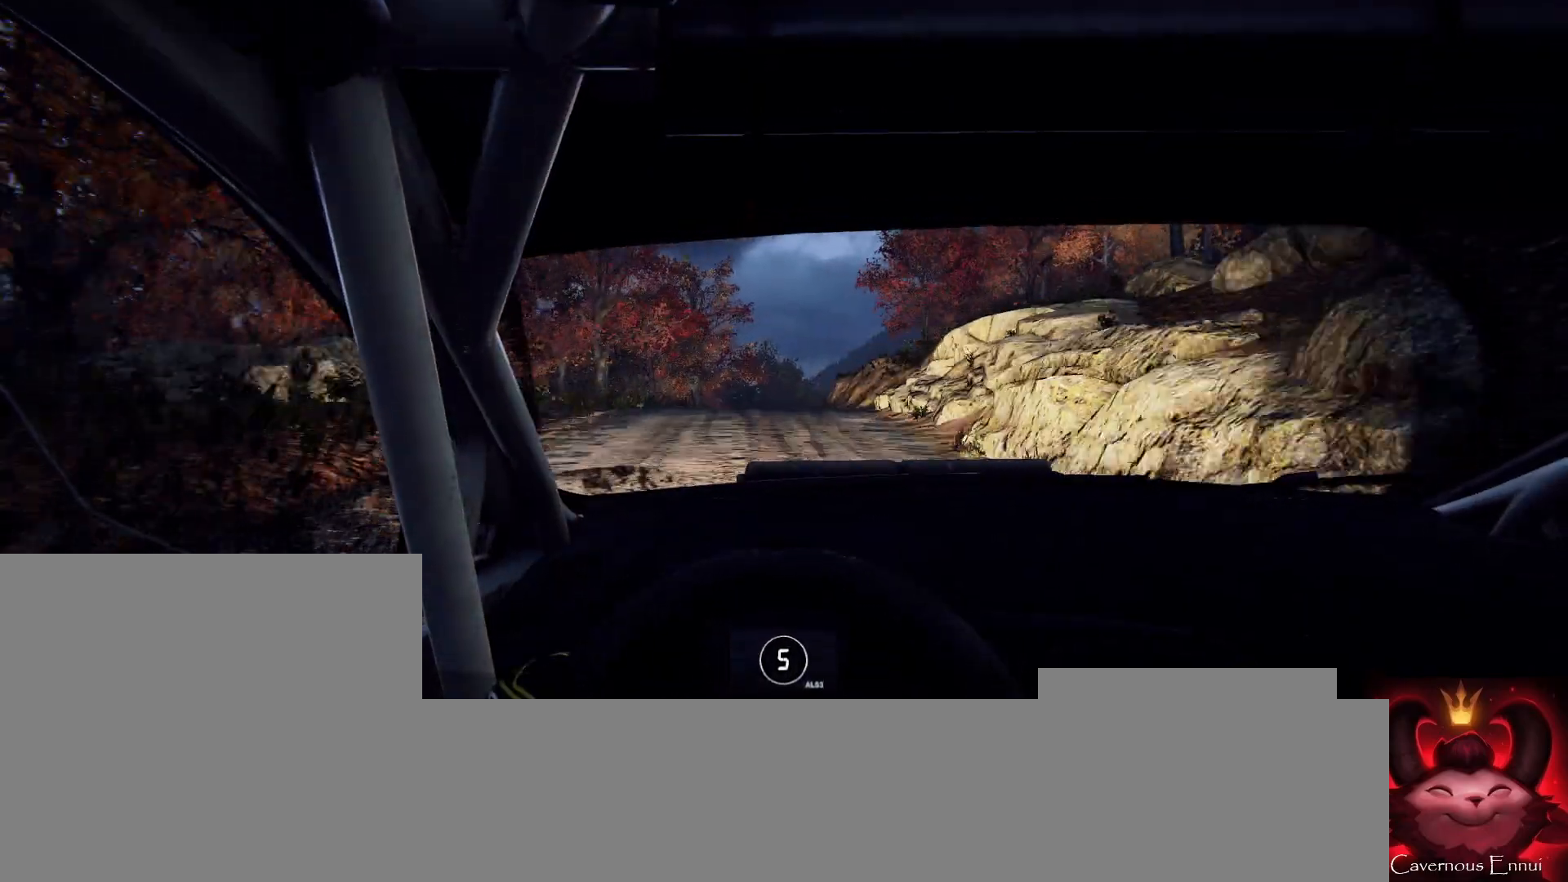
{"buttons": [], "left_stick": "center", "right_stick": "center", "events": [[133, "left_stick", "right"], [333, "left_stick", "center"], [333, "right_stick", "up"], [467, "right_stick", "center"]]}
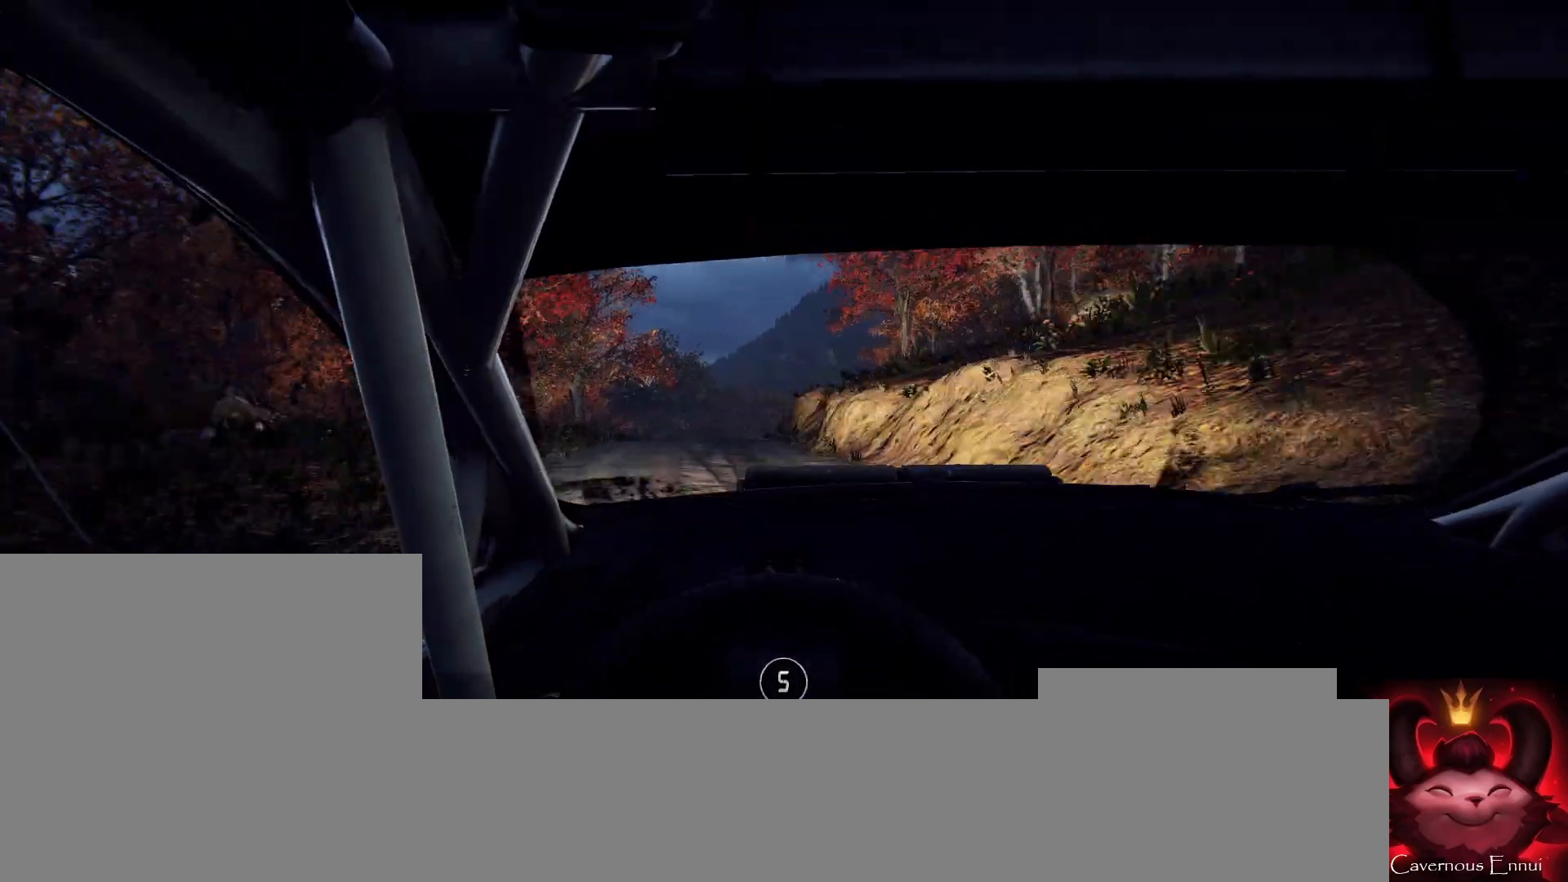
{"buttons": [], "left_stick": "center", "right_stick": "up", "events": [[33, "left_stick", "right"], [200, "left_stick", "center"], [267, "right_stick", "up"], [333, "left_stick", "right"], [433, "left_stick", "center"]]}
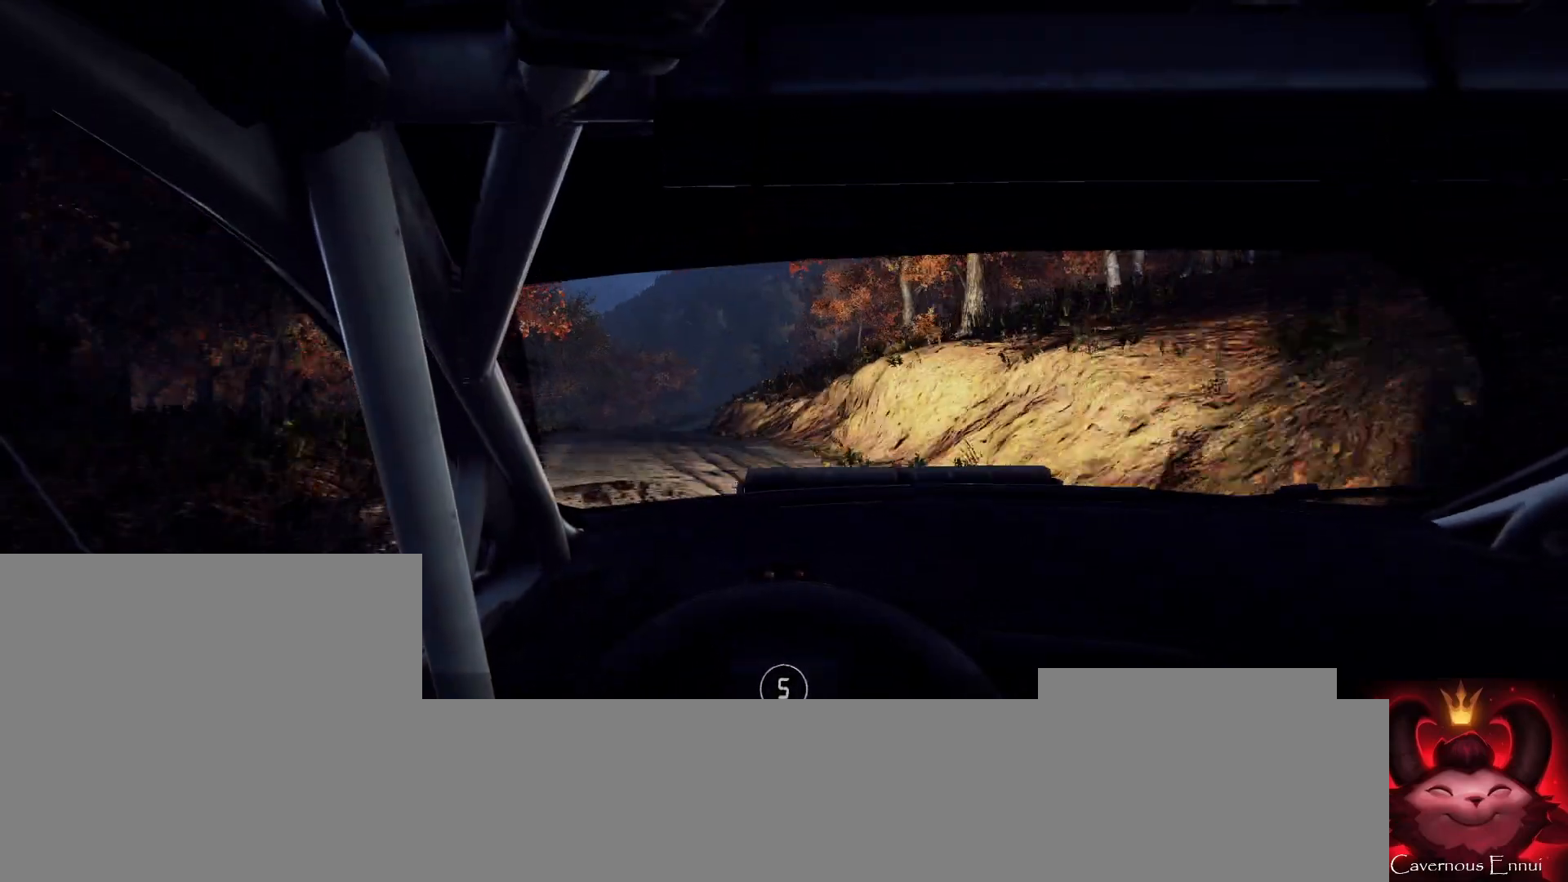
{"buttons": [], "left_stick": "center", "right_stick": "up", "events": [[267, "left_stick", "left"], [433, "left_stick", "center"]]}
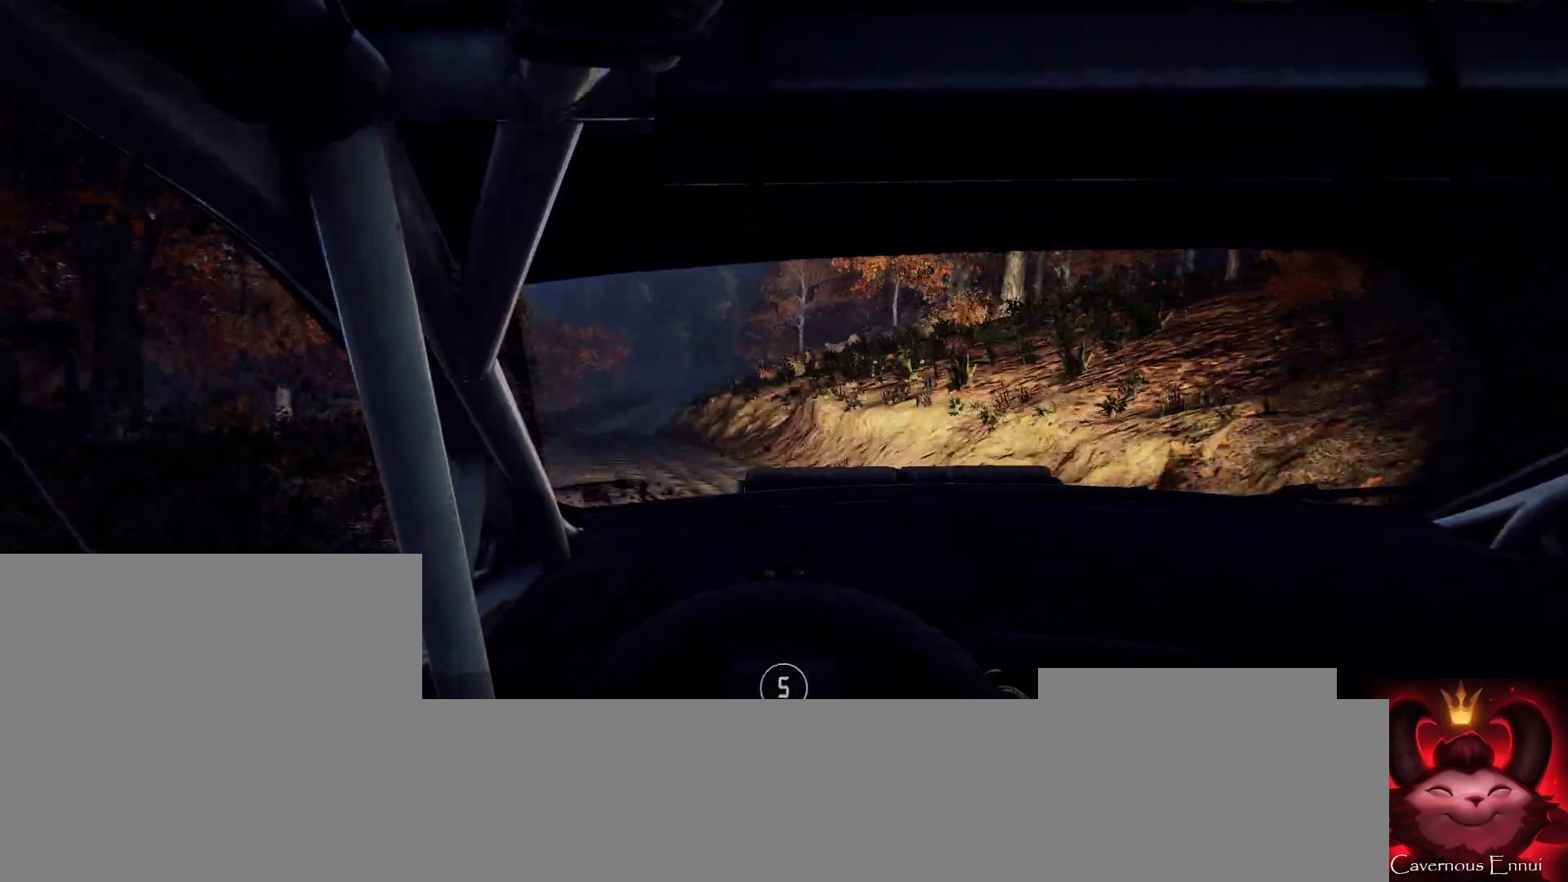
{"buttons": [], "left_stick": "right", "right_stick": "up", "events": [[67, "left_stick", "left"], [167, "left_stick", "center"], [500, "left_stick", "right"]]}
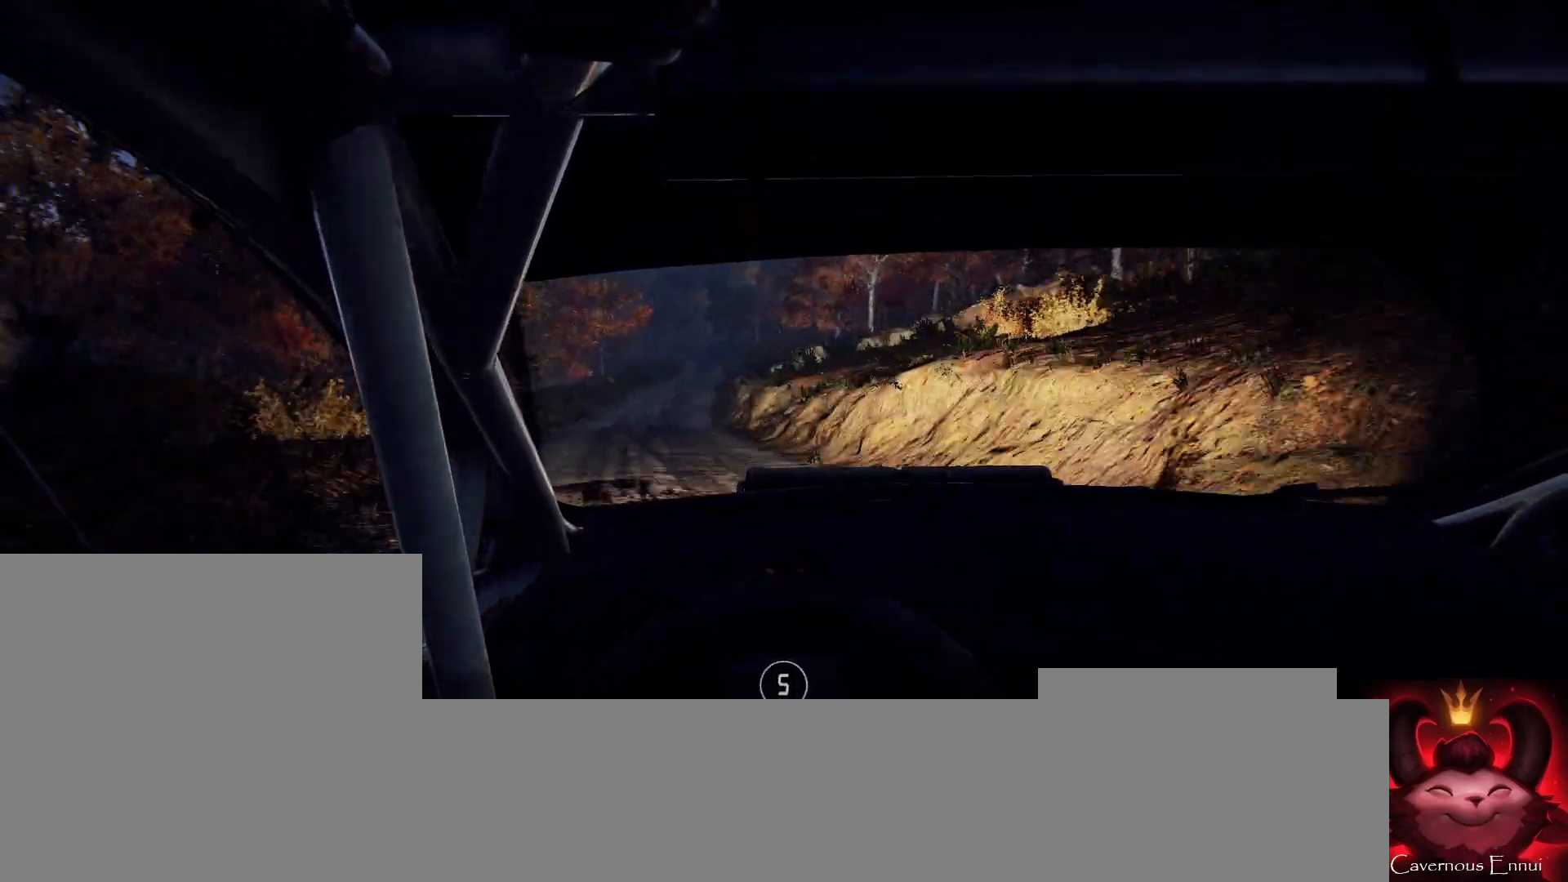
{"buttons": [], "left_stick": "center", "right_stick": "up", "events": [[200, "left_stick", "center"], [333, "left_stick", "right"], [433, "left_stick", "center"]]}
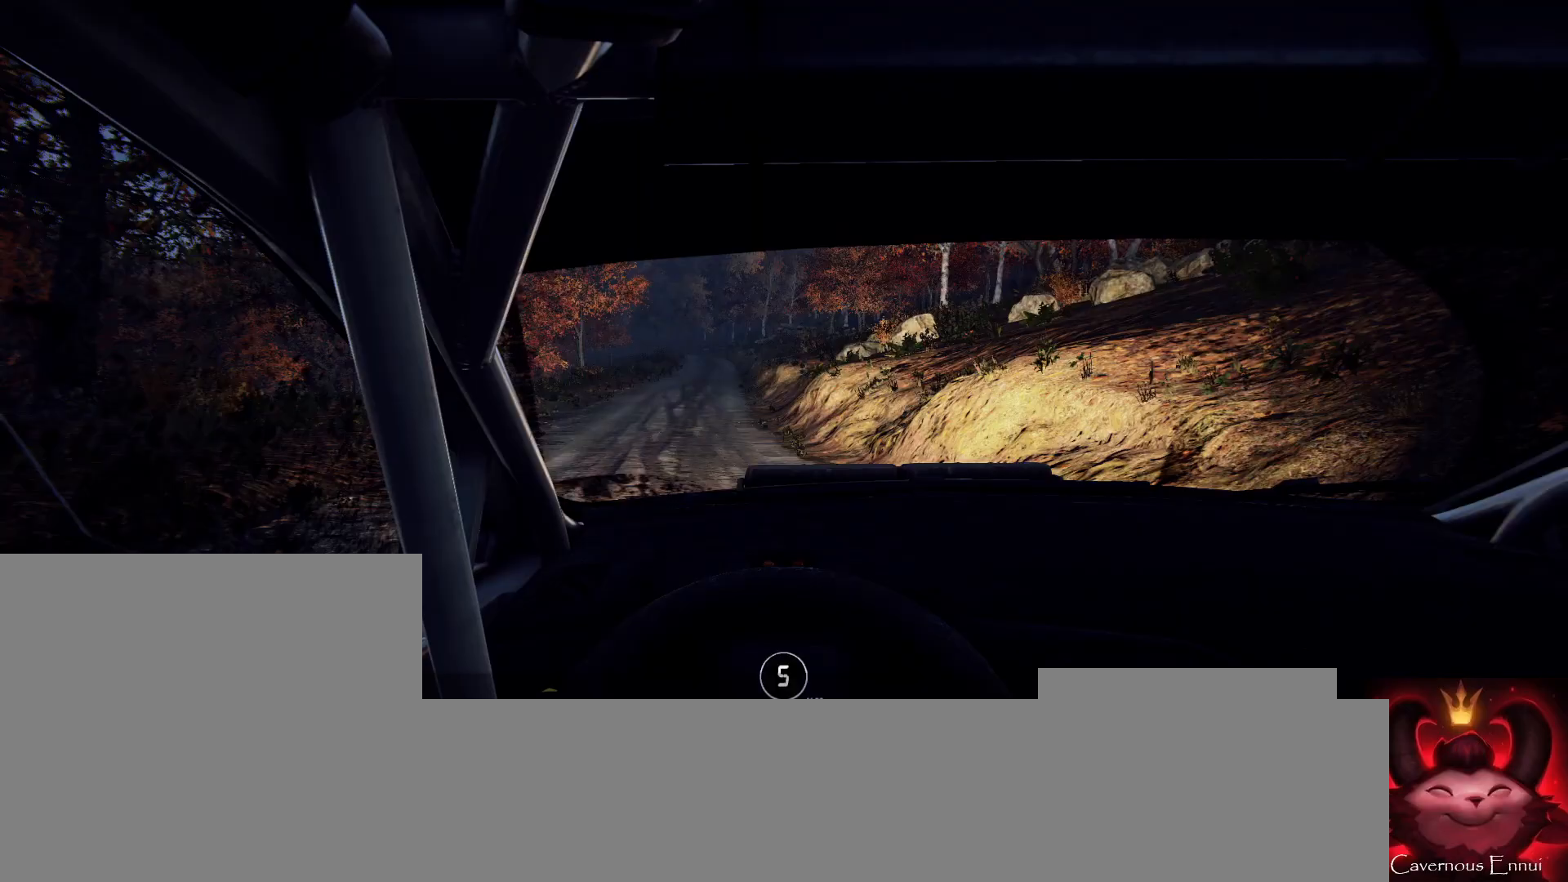
{"buttons": [], "left_stick": "left", "right_stick": "up", "events": [[133, "left_stick", "left"], [233, "left_stick", "center"], [433, "left_stick", "left"]]}
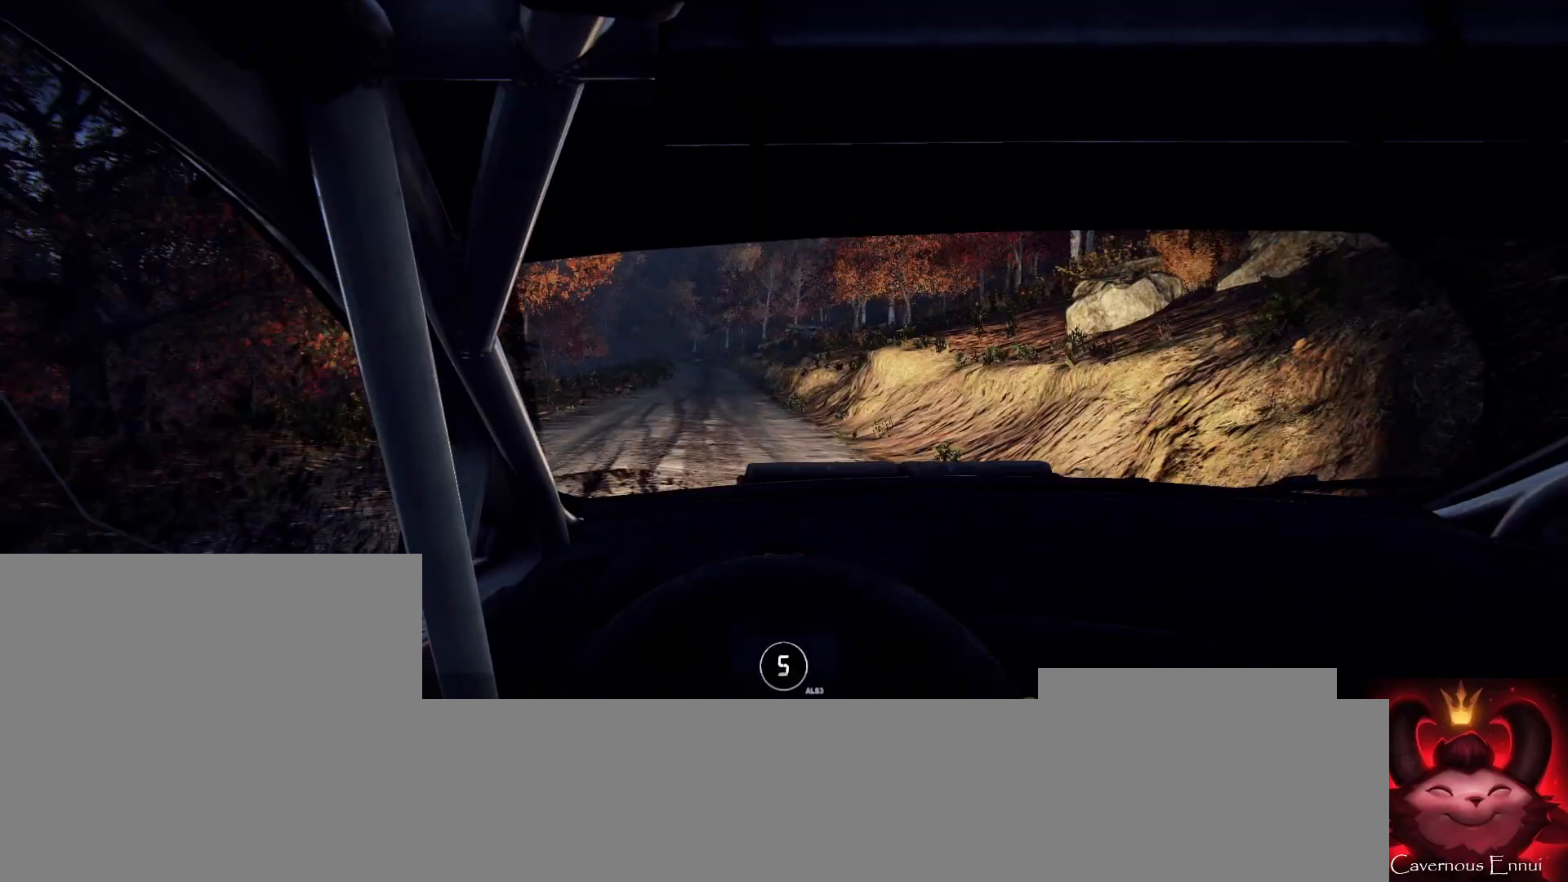
{"buttons": [], "left_stick": "center", "right_stick": "up", "events": [[67, "left_stick", "center"], [233, "left_stick", "left"], [333, "left_stick", "center"]]}
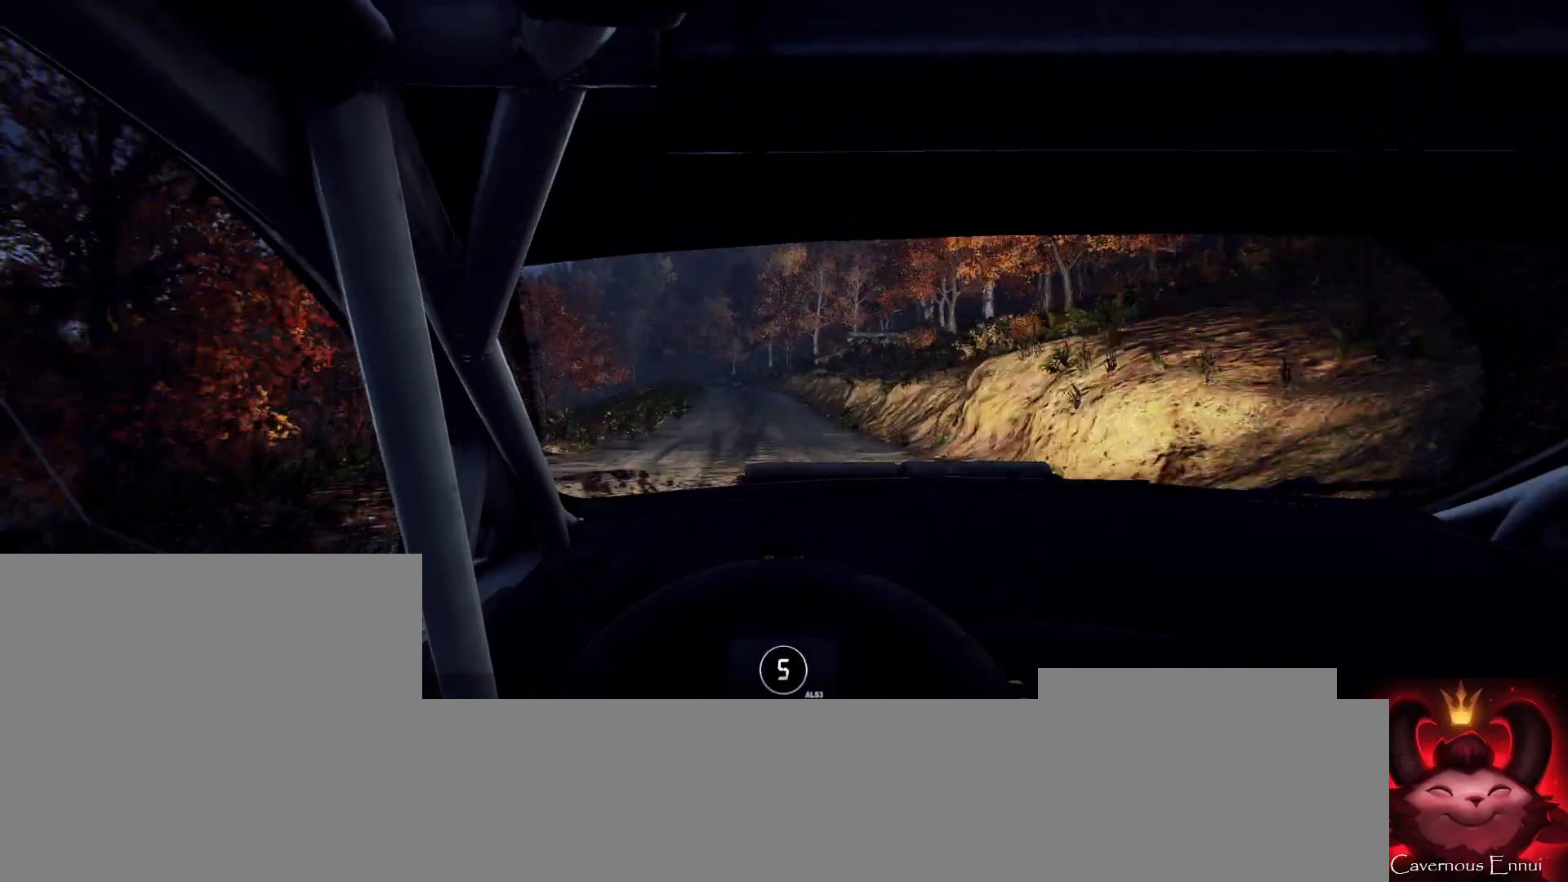
{"buttons": [], "left_stick": "center", "right_stick": "up", "events": [[33, "left_stick", "down-left"], [267, "left_stick", "center"], [400, "left_stick", "left"], [467, "left_stick", "center"]]}
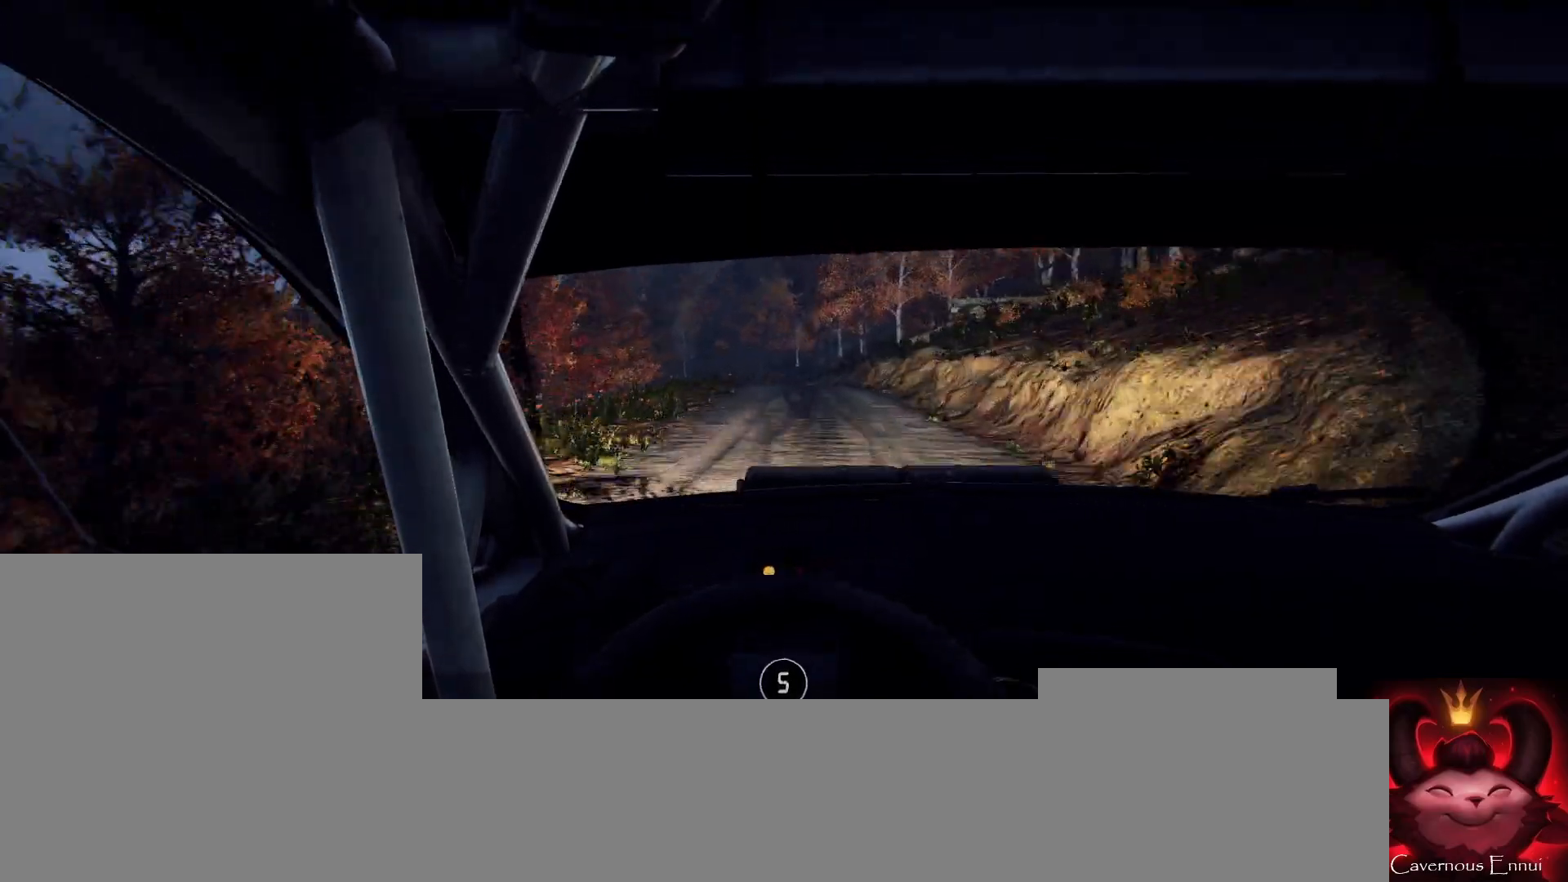
{"buttons": ["L1", "L2"], "left_stick": "left", "right_stick": "up", "events": [[100, "left_stick", "left"], [200, "L2", "down"], [300, "left_stick", "center"], [433, "L1", "down"], [500, "left_stick", "left"]]}
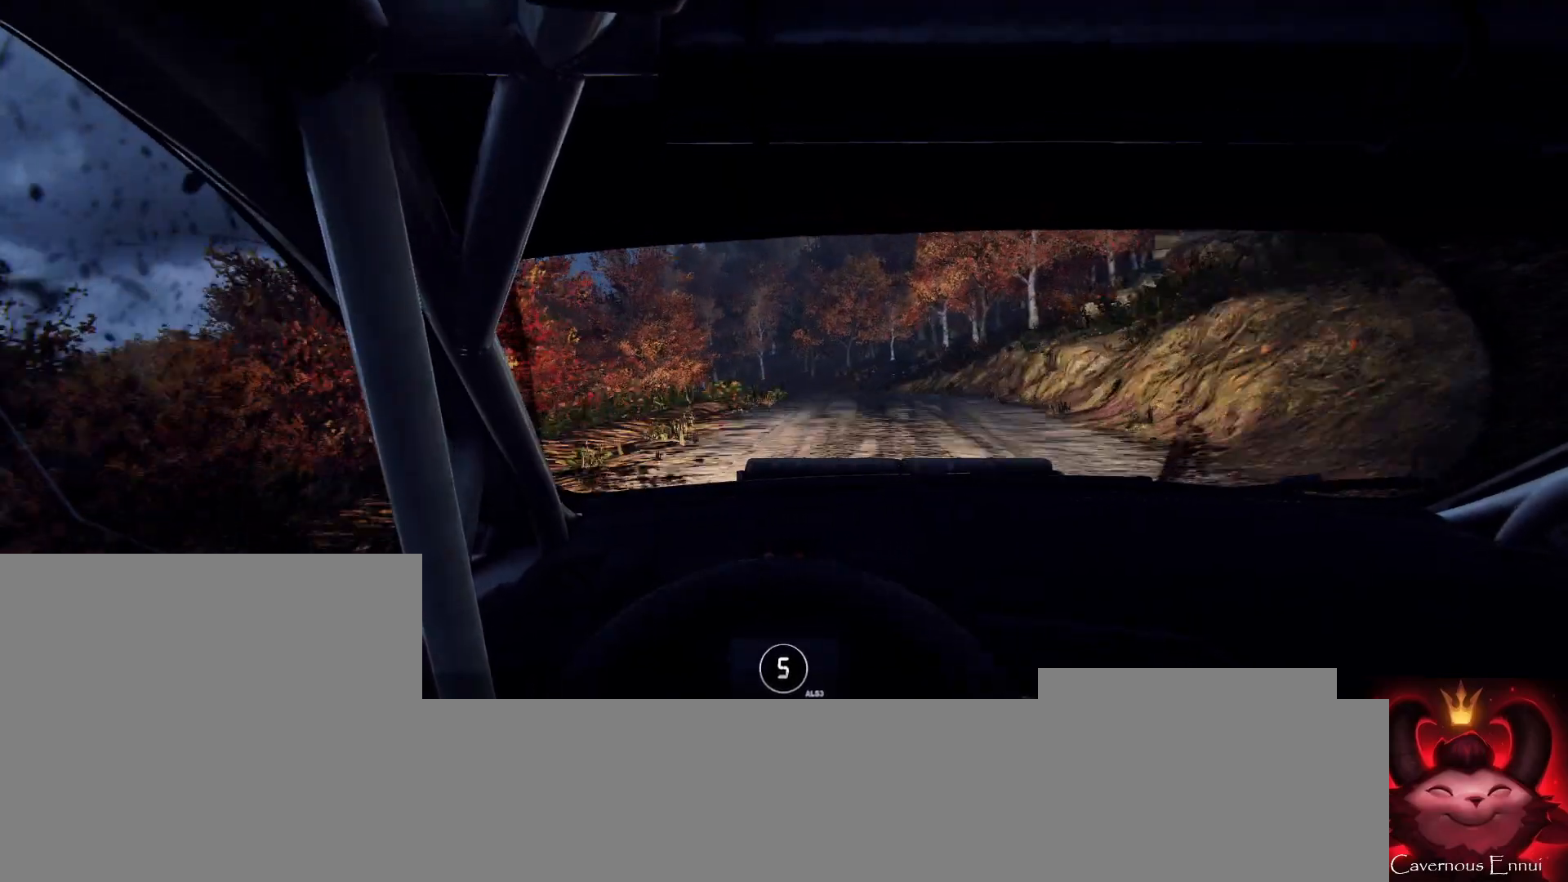
{"buttons": [], "left_stick": "center", "right_stick": "up", "events": [[67, "L1", "up"], [100, "left_stick", "center"], [333, "L2", "up"]]}